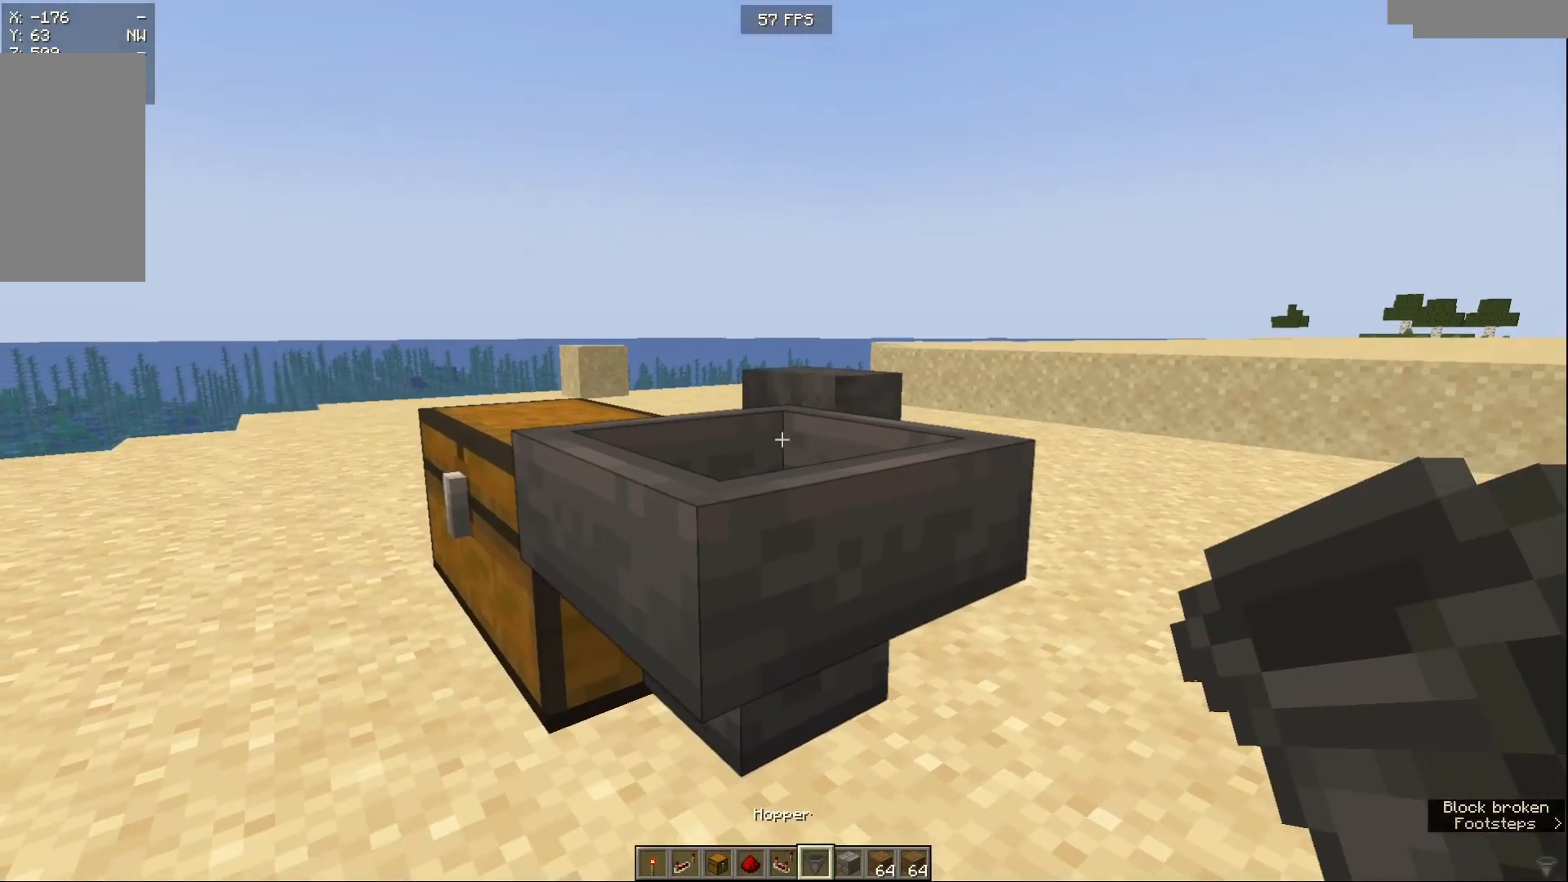
Gameplay with keyboard and mouse; each line is a JSON object with the keys and mouse buttons held at the frame after it. "events" lists presses ("down") and releases ("up") of "a", "d", "s", "w", "mouse_left" and "mouse_right" between this image and that frame as [ms after this image, input, new state], when the widget could be followed in between. "mouse_left", "mouse_right" = the "left", "right" buttons of the "mouse" list. No other keys are recorded. Fast repeated clicks can show as one long hold. Mouse movement is not recorded.
{"keys": ["s"], "mouse": [], "events": [[33, "mouse_right", "down"], [167, "mouse_right", "up"], [183, "s", "down"]]}
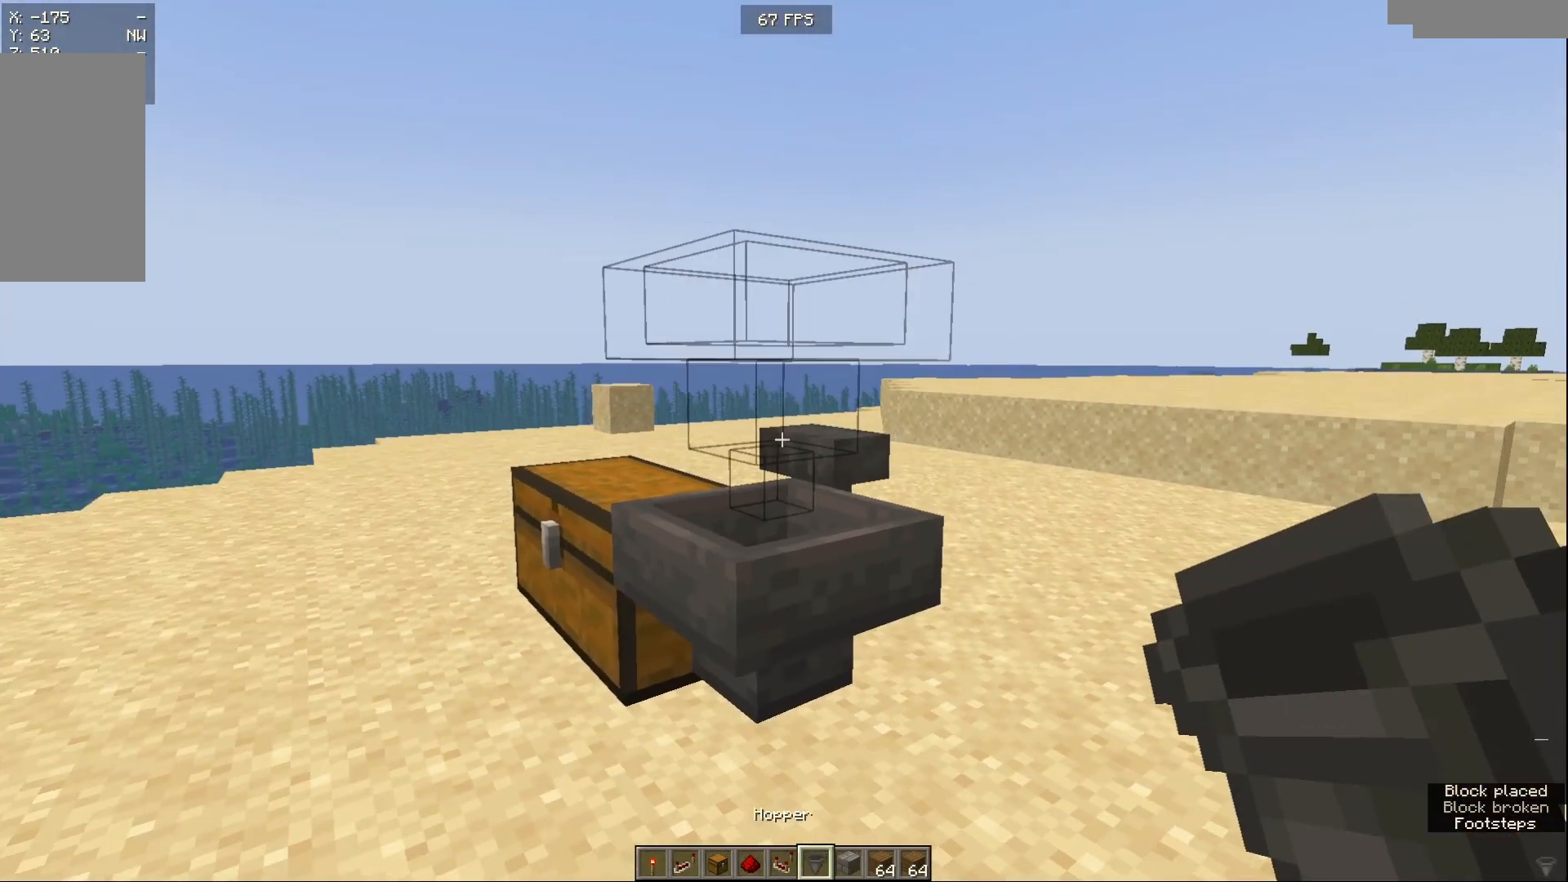
{"keys": [], "mouse": [], "events": [[150, "s", "up"]]}
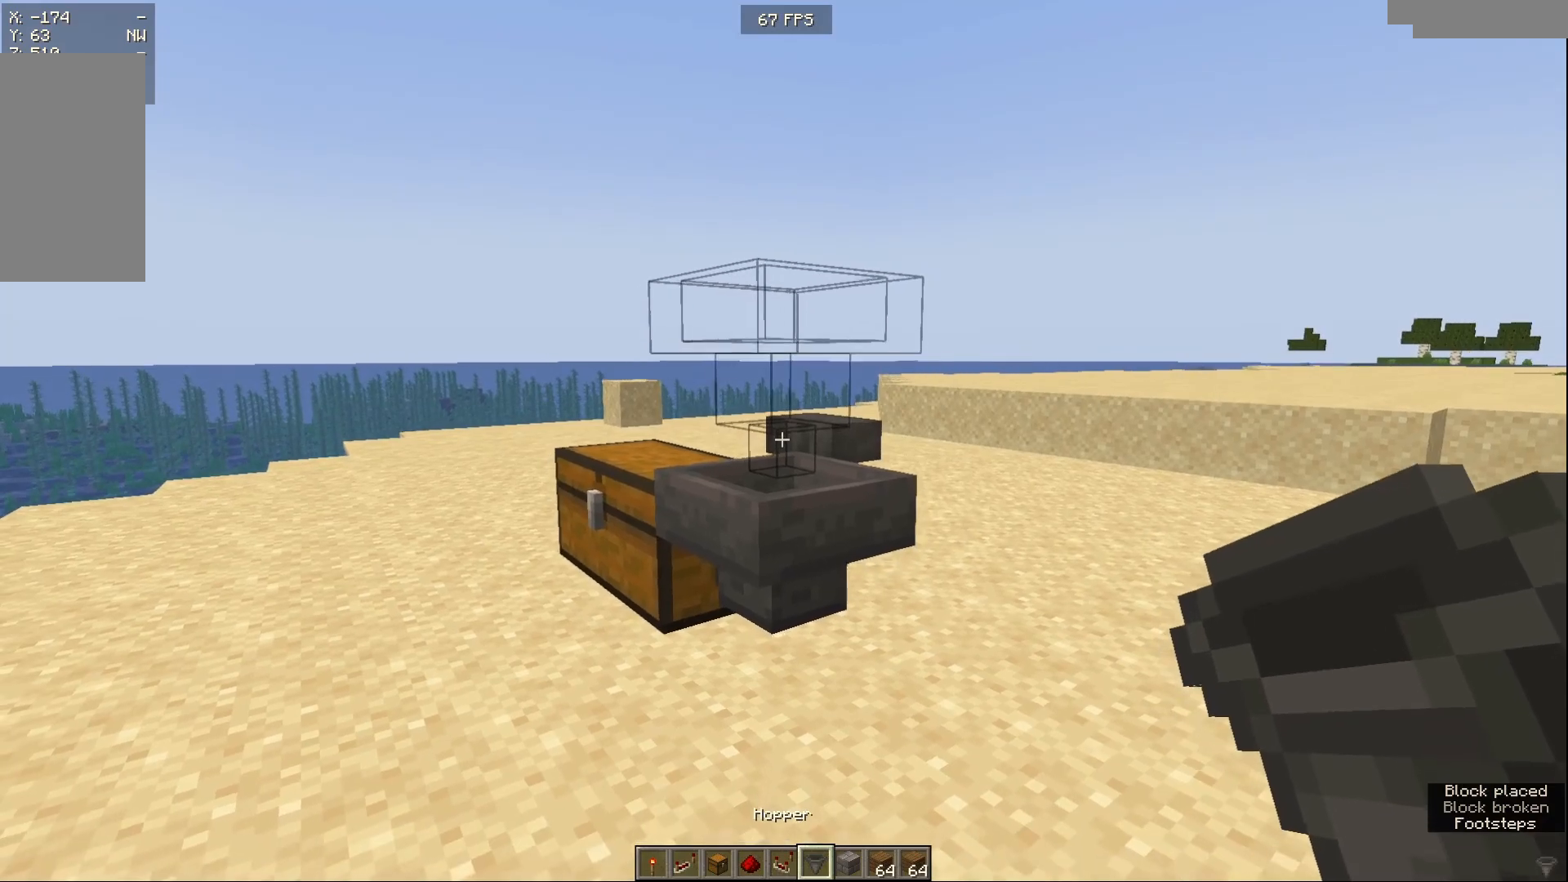
{"keys": [], "mouse": [], "events": [[250, "w", "down"], [417, "w", "up"]]}
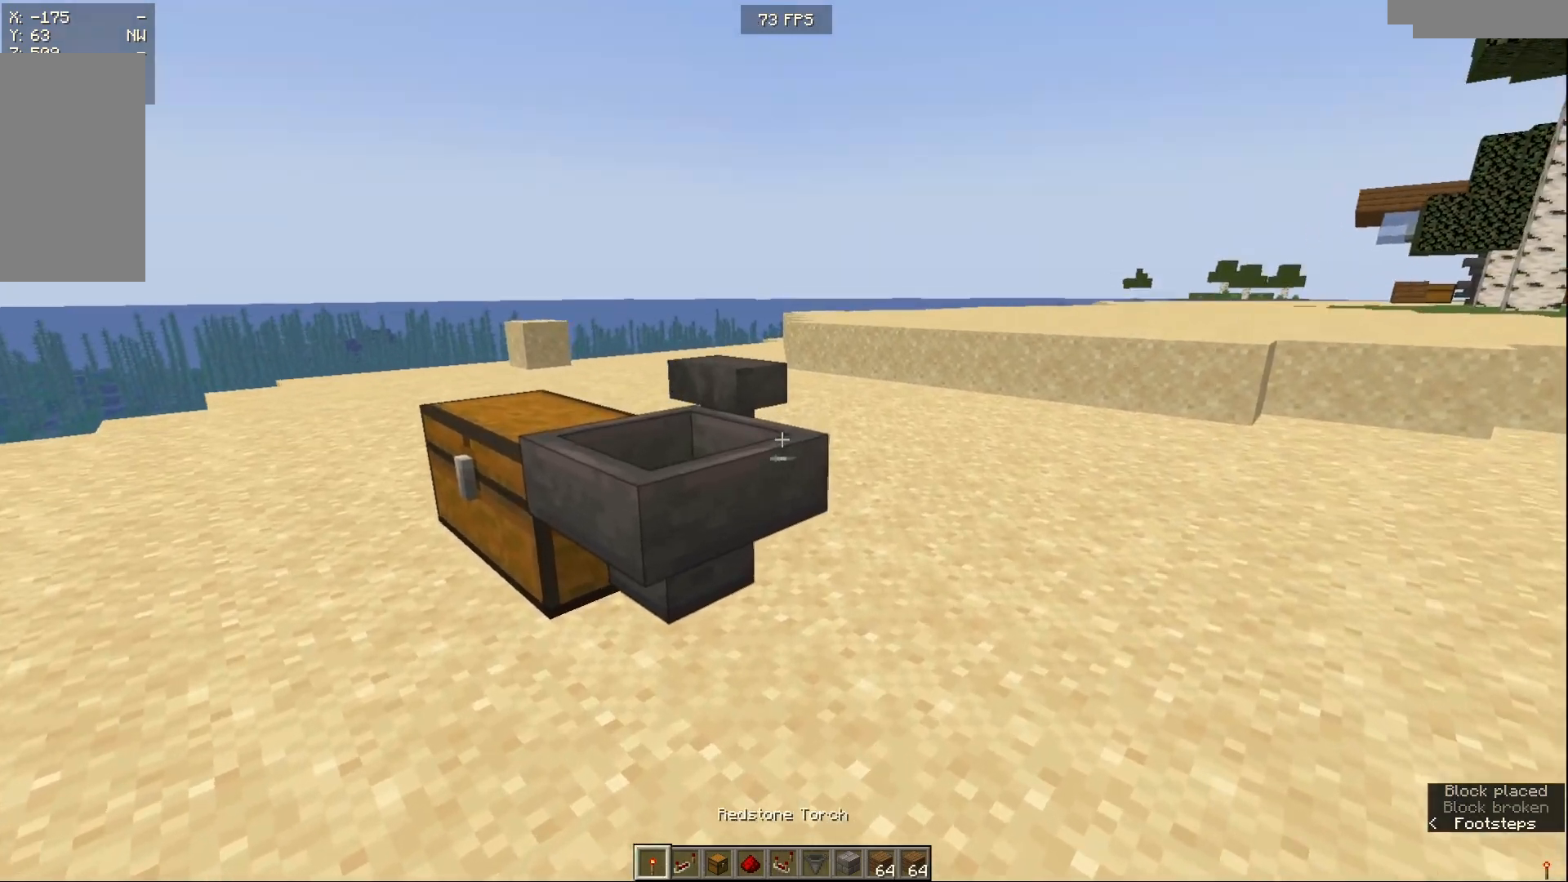
{"keys": ["s"], "mouse": [], "events": [[267, "s", "down"]]}
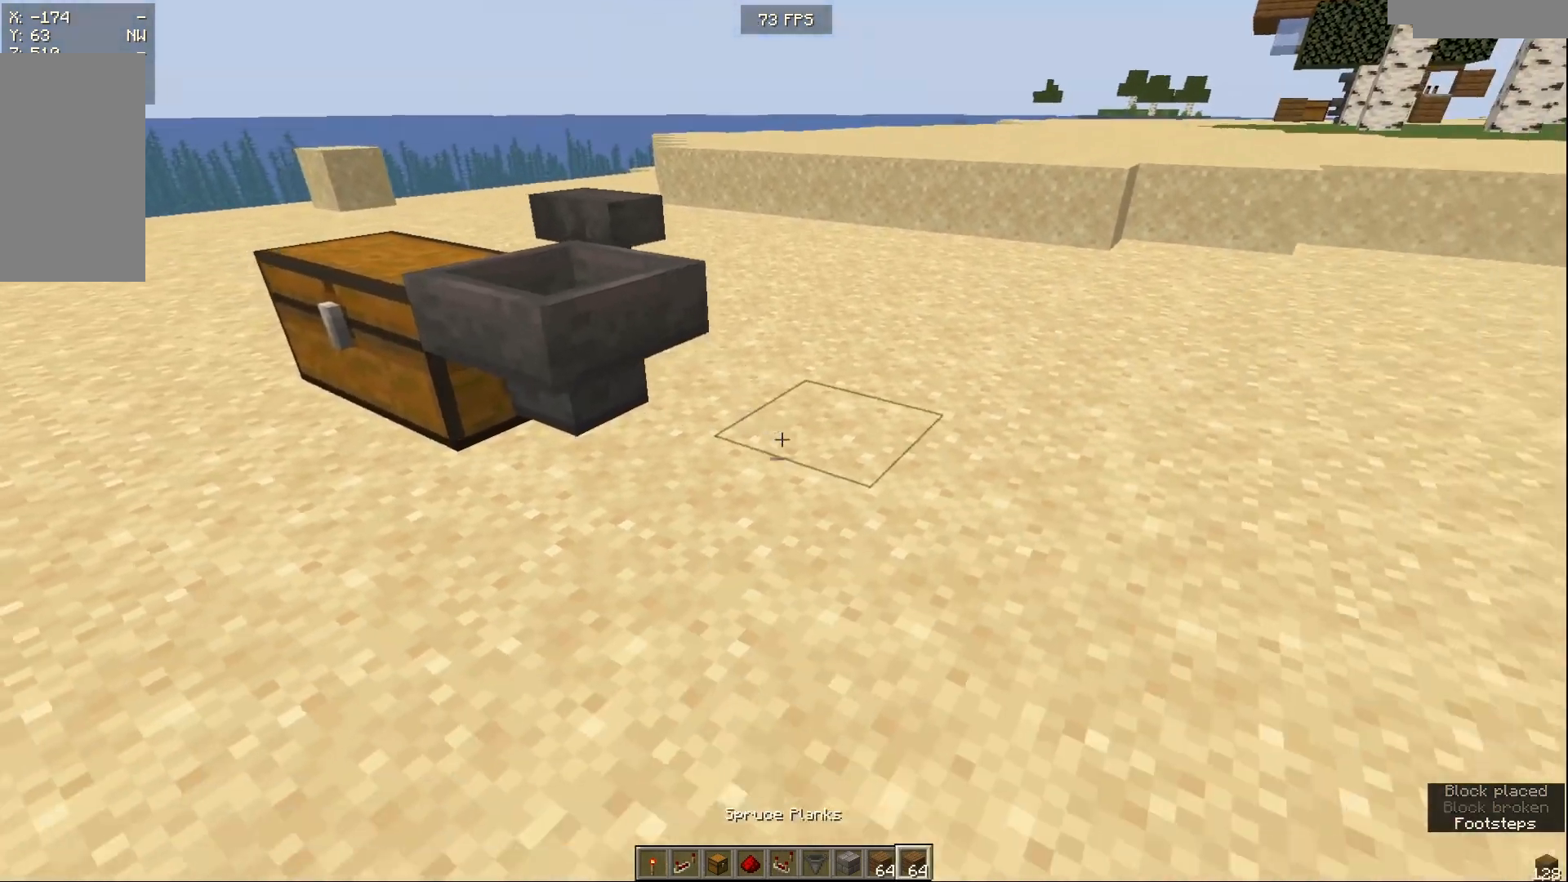
{"keys": [], "mouse": [], "events": [[117, "s", "up"]]}
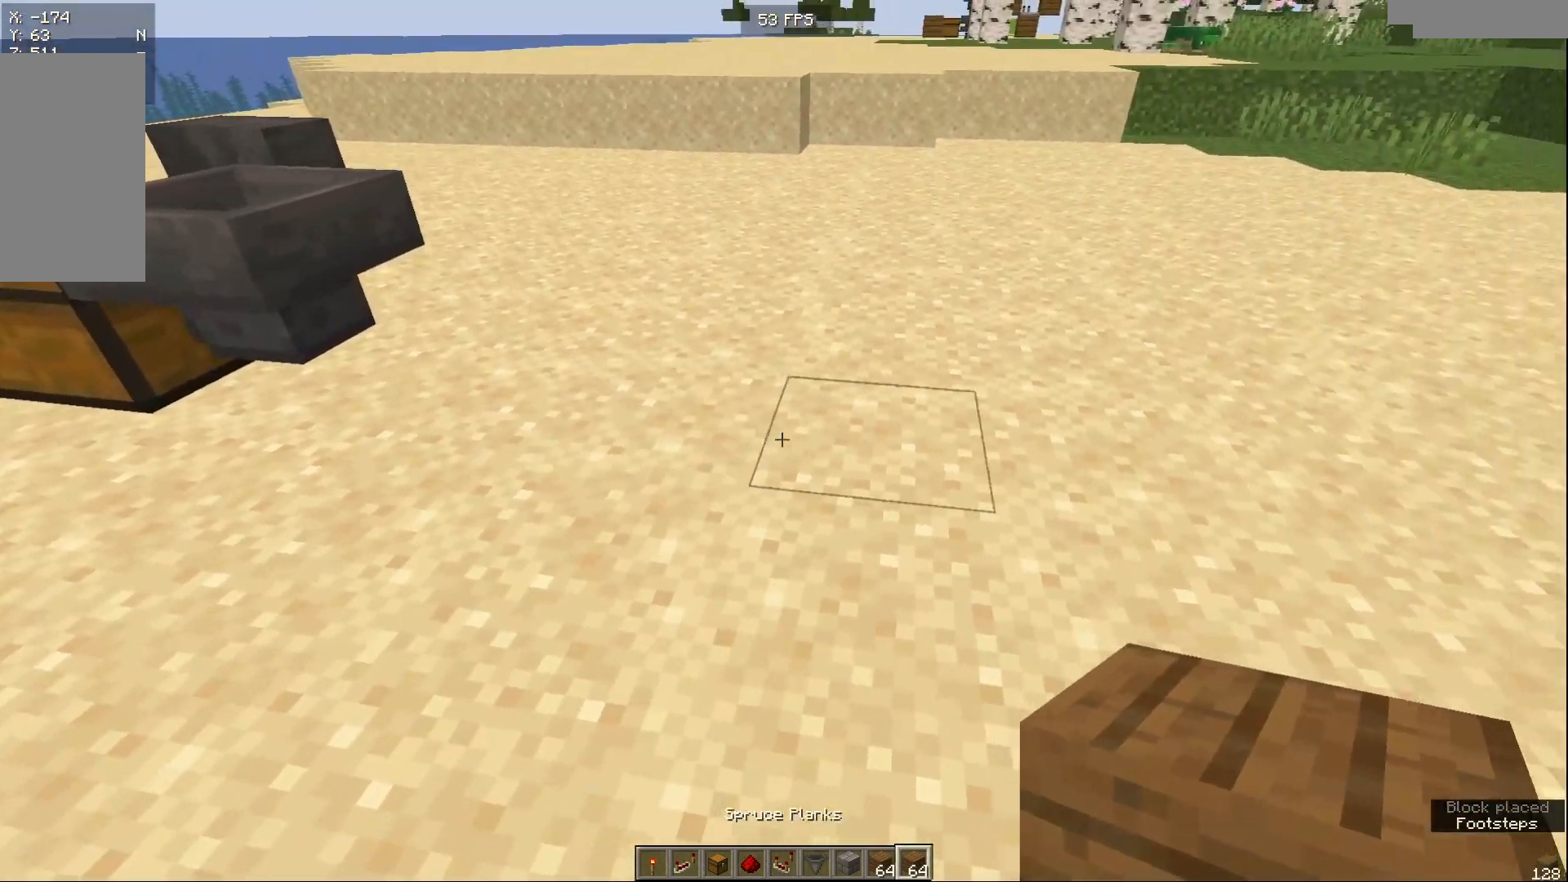
{"keys": [], "mouse": [], "events": [[67, "mouse_right", "down"], [133, "w", "down"], [167, "a", "down"], [200, "mouse_right", "up"], [467, "a", "up"], [467, "w", "up"]]}
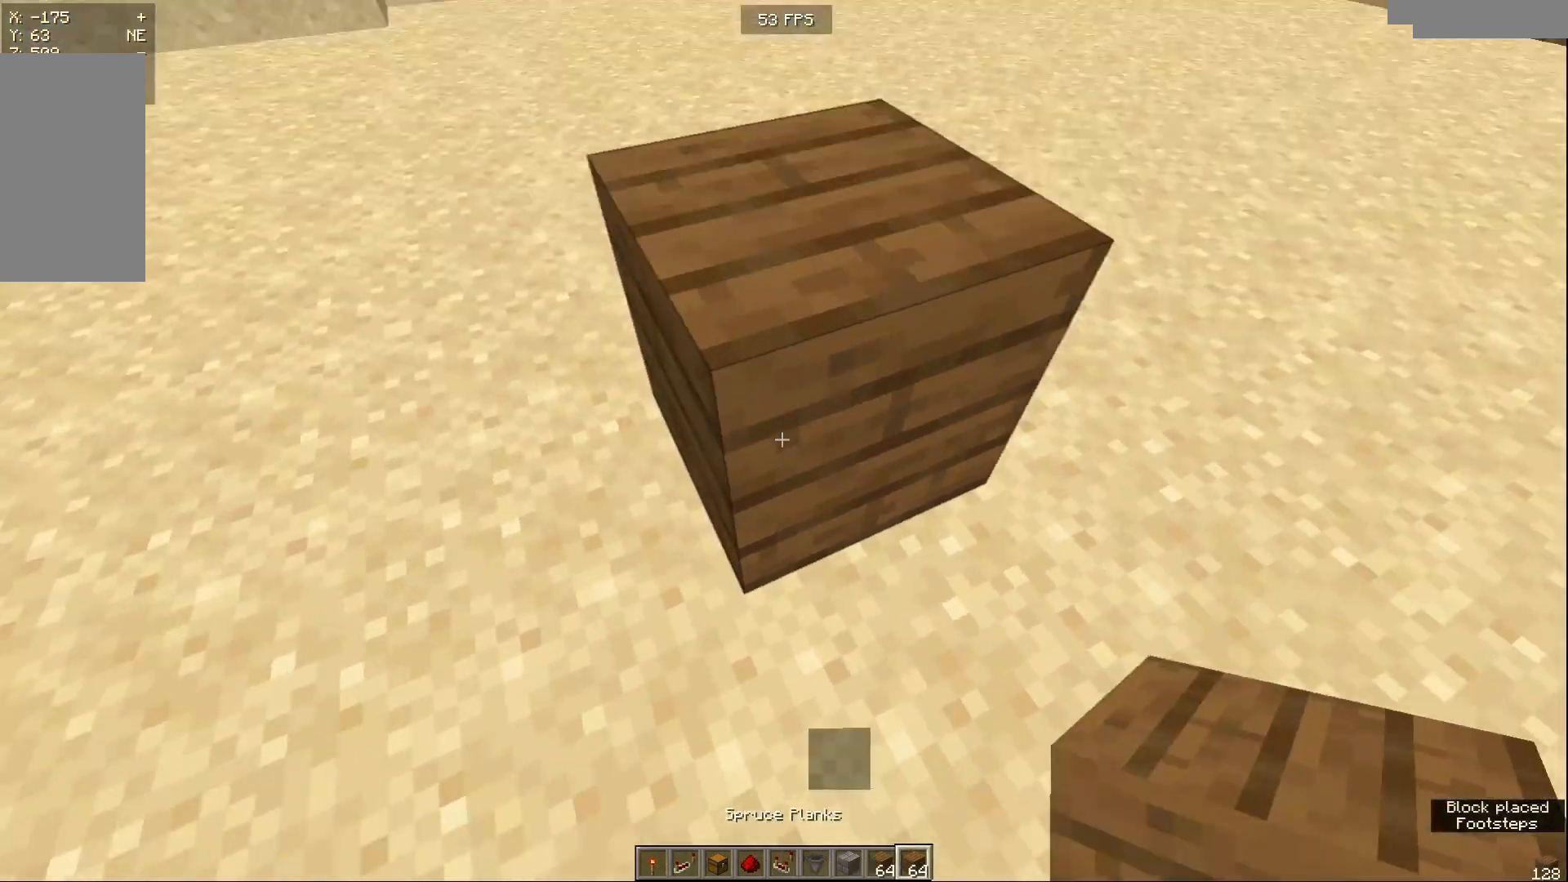
{"keys": ["d"], "mouse": [], "events": [[117, "mouse_right", "down"], [133, "s", "down"], [233, "mouse_right", "up"], [300, "mouse_right", "down"], [317, "s", "up"], [483, "d", "down"], [483, "mouse_right", "up"]]}
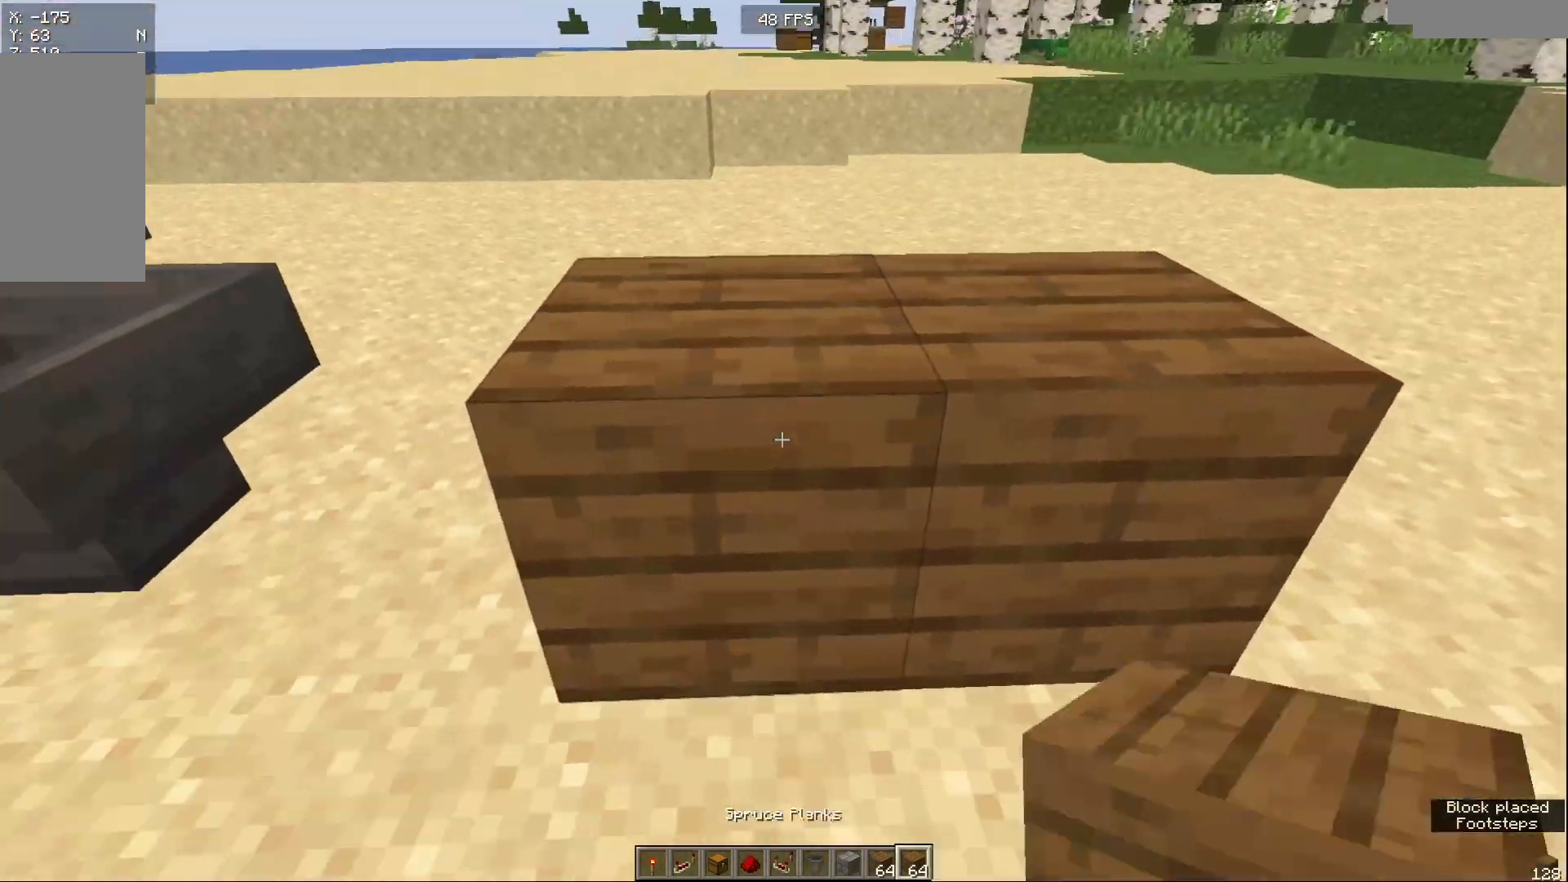
{"keys": ["d"], "mouse": [], "events": [[167, "d", "up"], [267, "mouse_right", "down"], [383, "d", "down"], [400, "mouse_right", "up"]]}
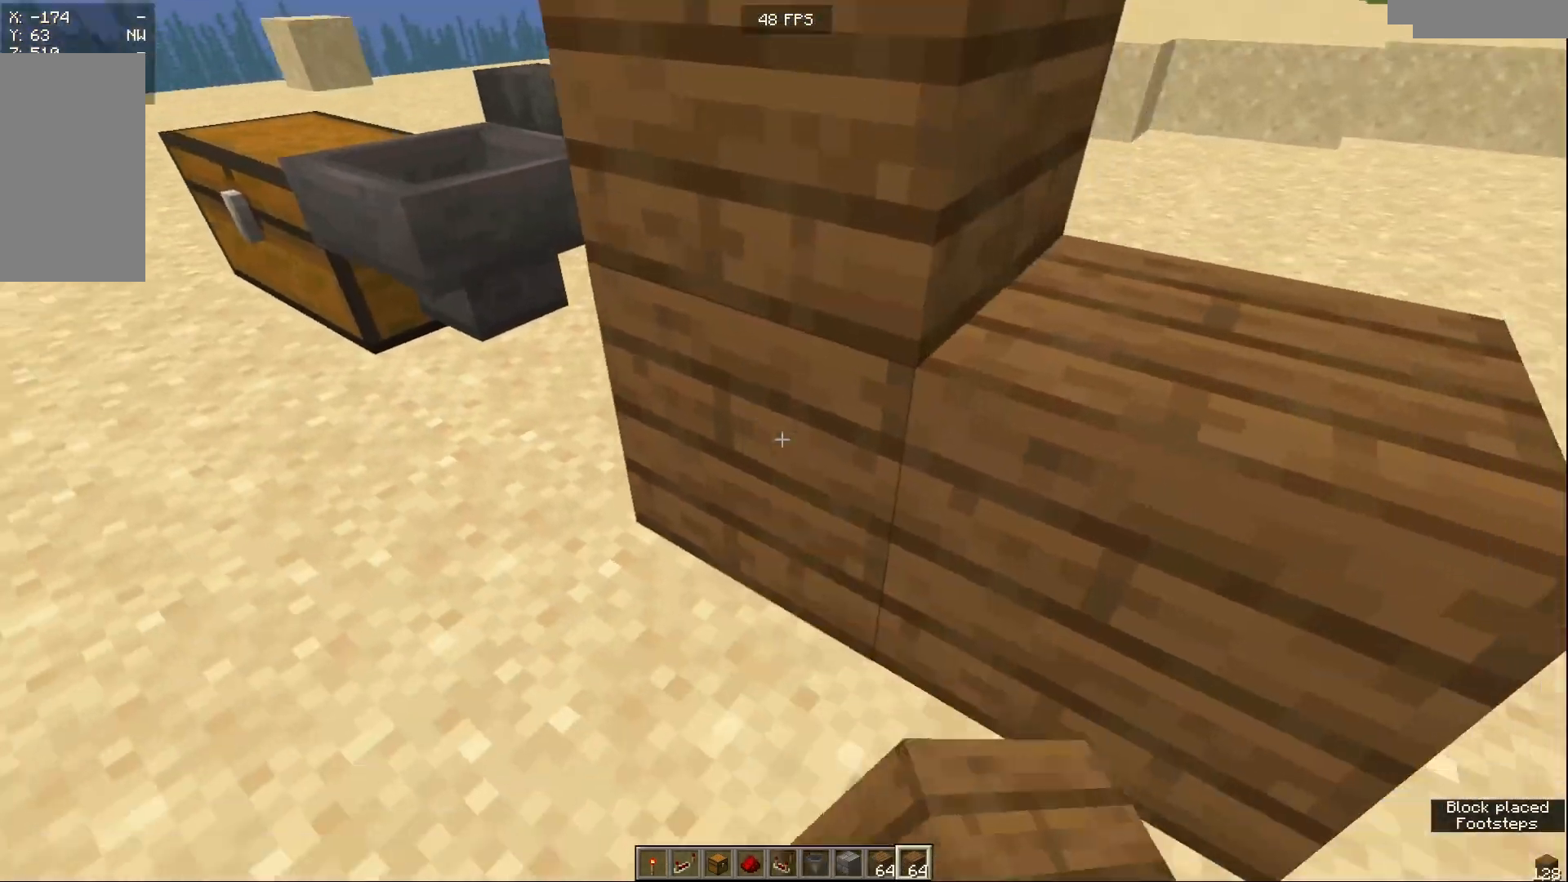
{"keys": [], "mouse": ["right"], "events": [[17, "mouse_left", "down"], [167, "mouse_left", "up"], [250, "s", "down"], [267, "d", "up"], [417, "s", "up"], [450, "mouse_right", "down"]]}
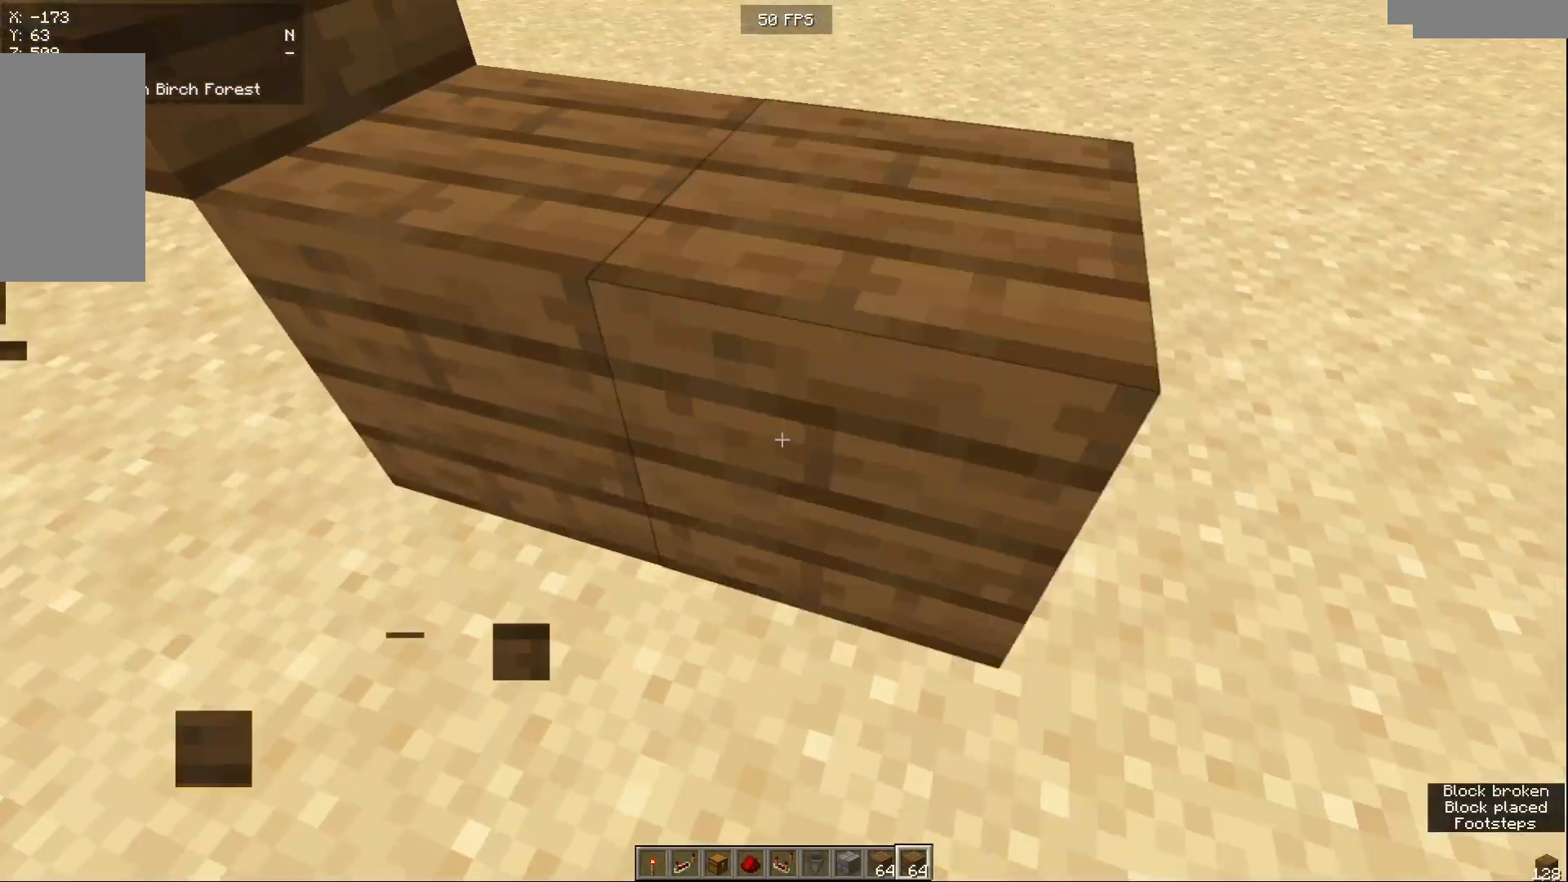
{"keys": ["a"], "mouse": ["left"], "events": [[67, "mouse_right", "up"], [117, "mouse_right", "down"], [283, "a", "down"], [300, "mouse_right", "up"], [367, "mouse_left", "down"]]}
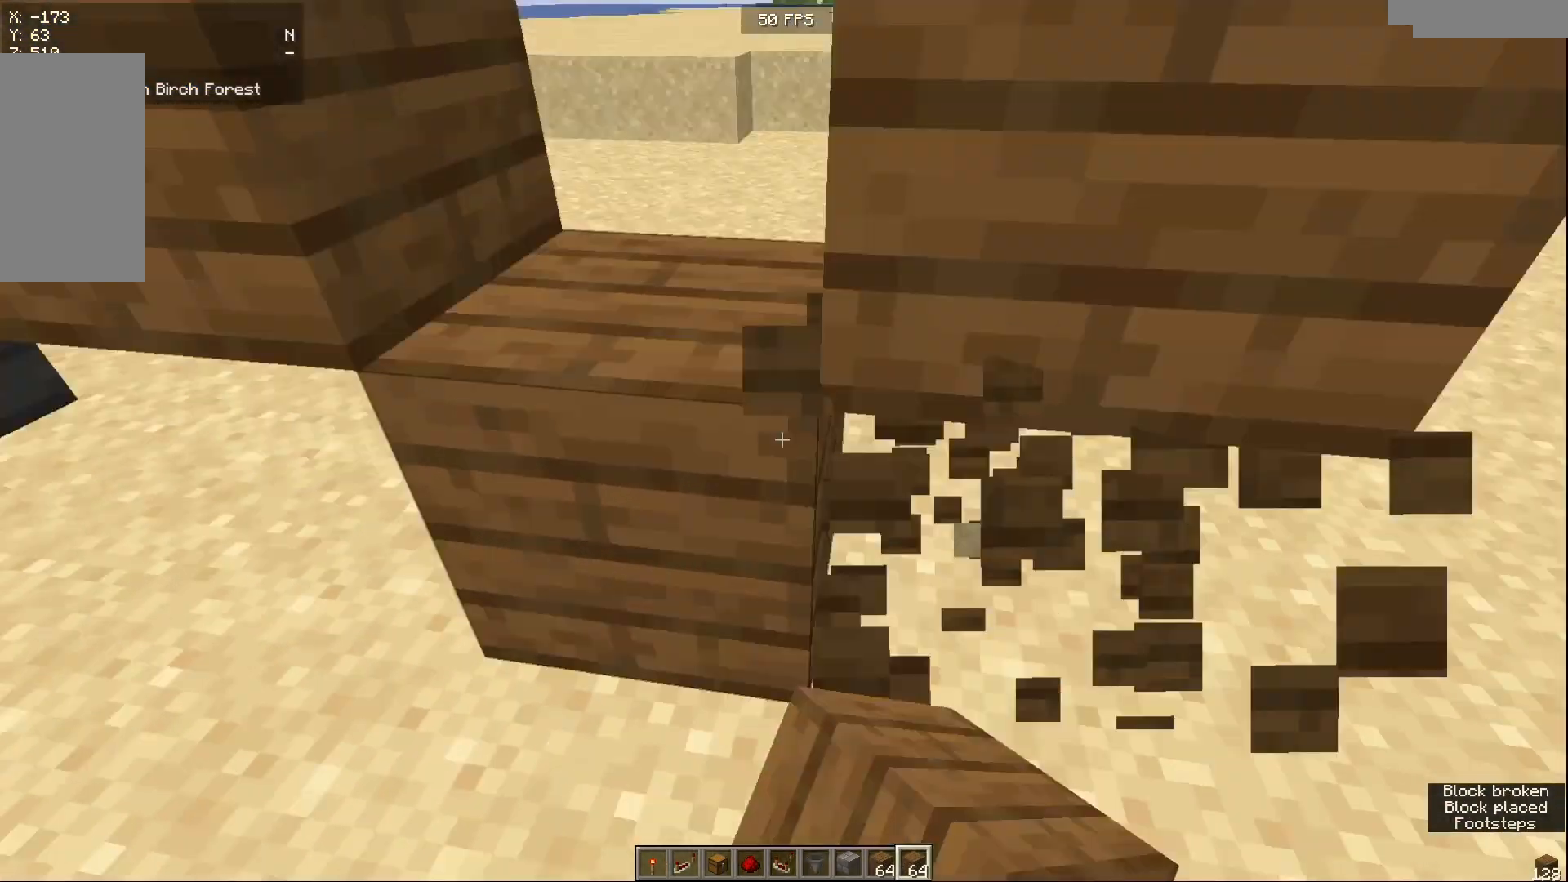
{"keys": ["a"], "mouse": [], "events": [[33, "mouse_left", "up"]]}
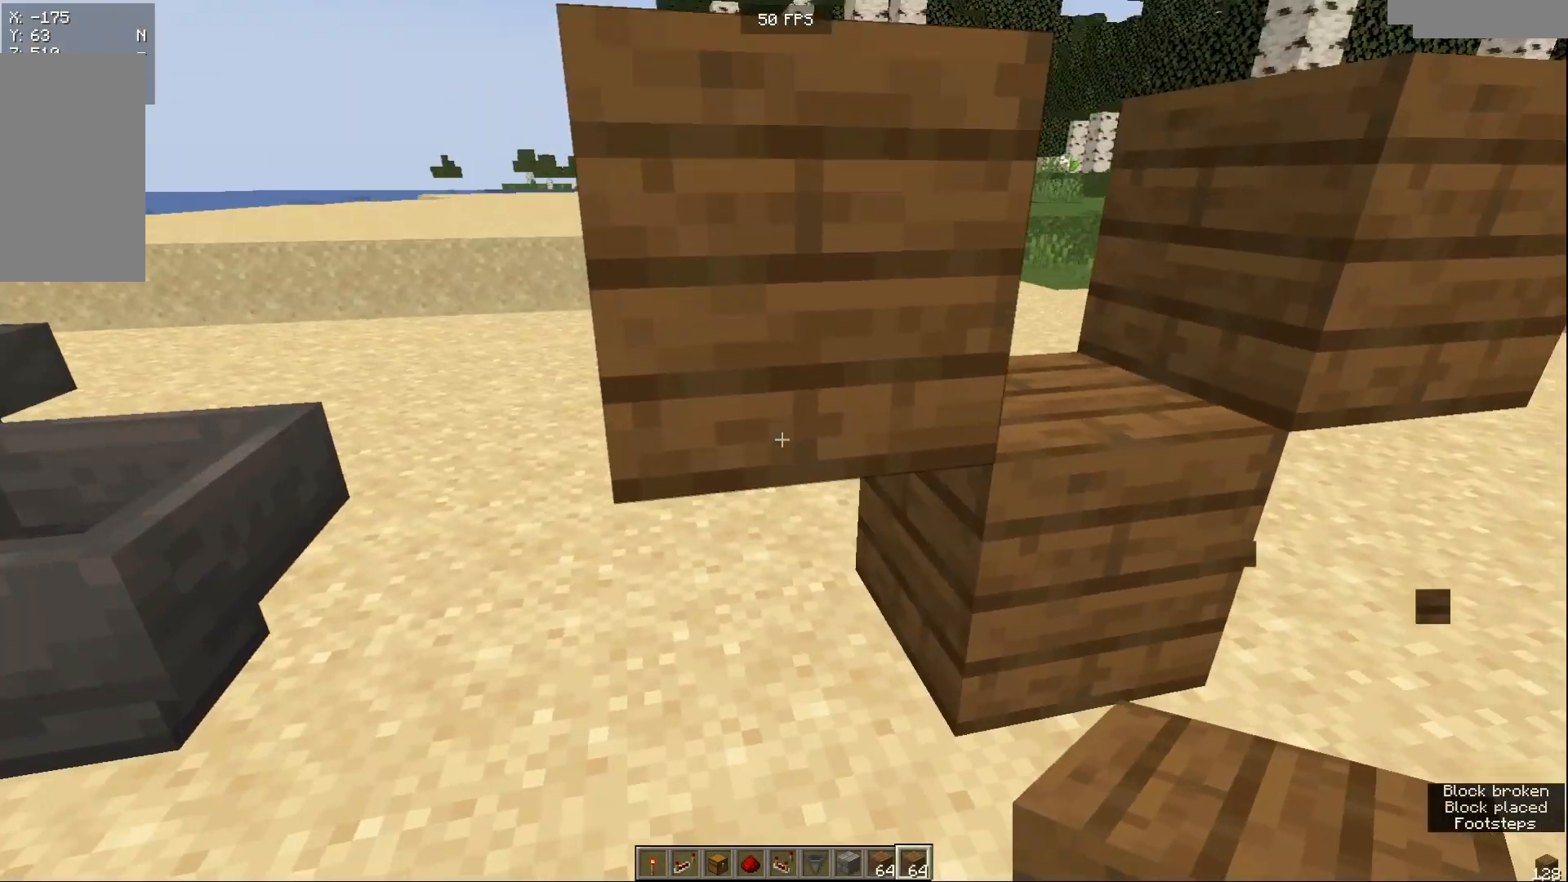
{"keys": [], "mouse": [], "events": [[217, "a", "up"]]}
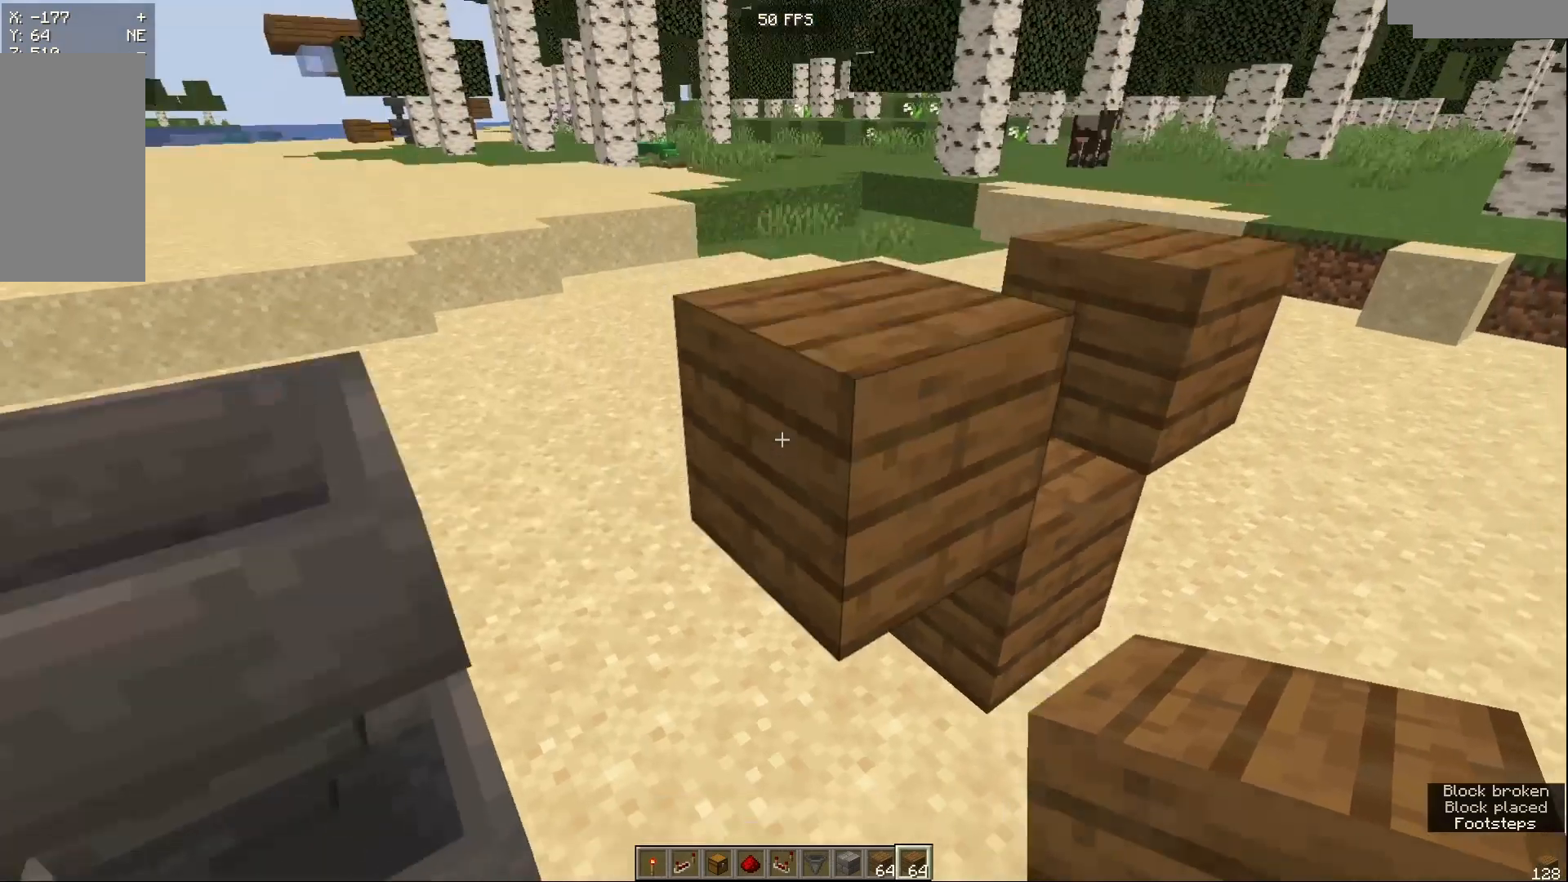
{"keys": [], "mouse": [], "events": [[233, "a", "down"], [333, "a", "up"]]}
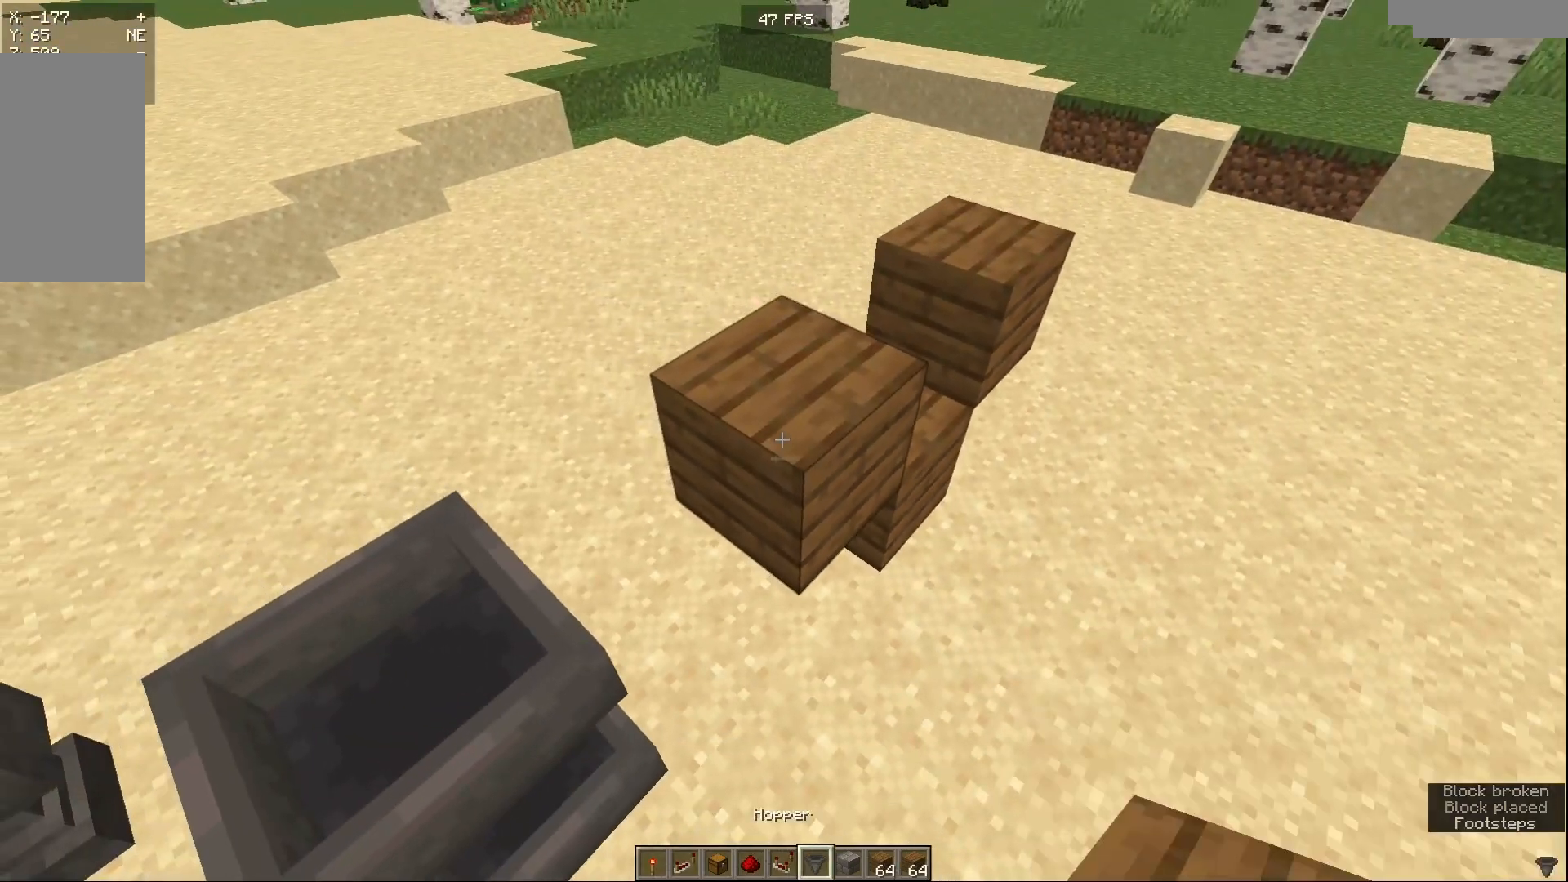
{"keys": [], "mouse": [], "events": []}
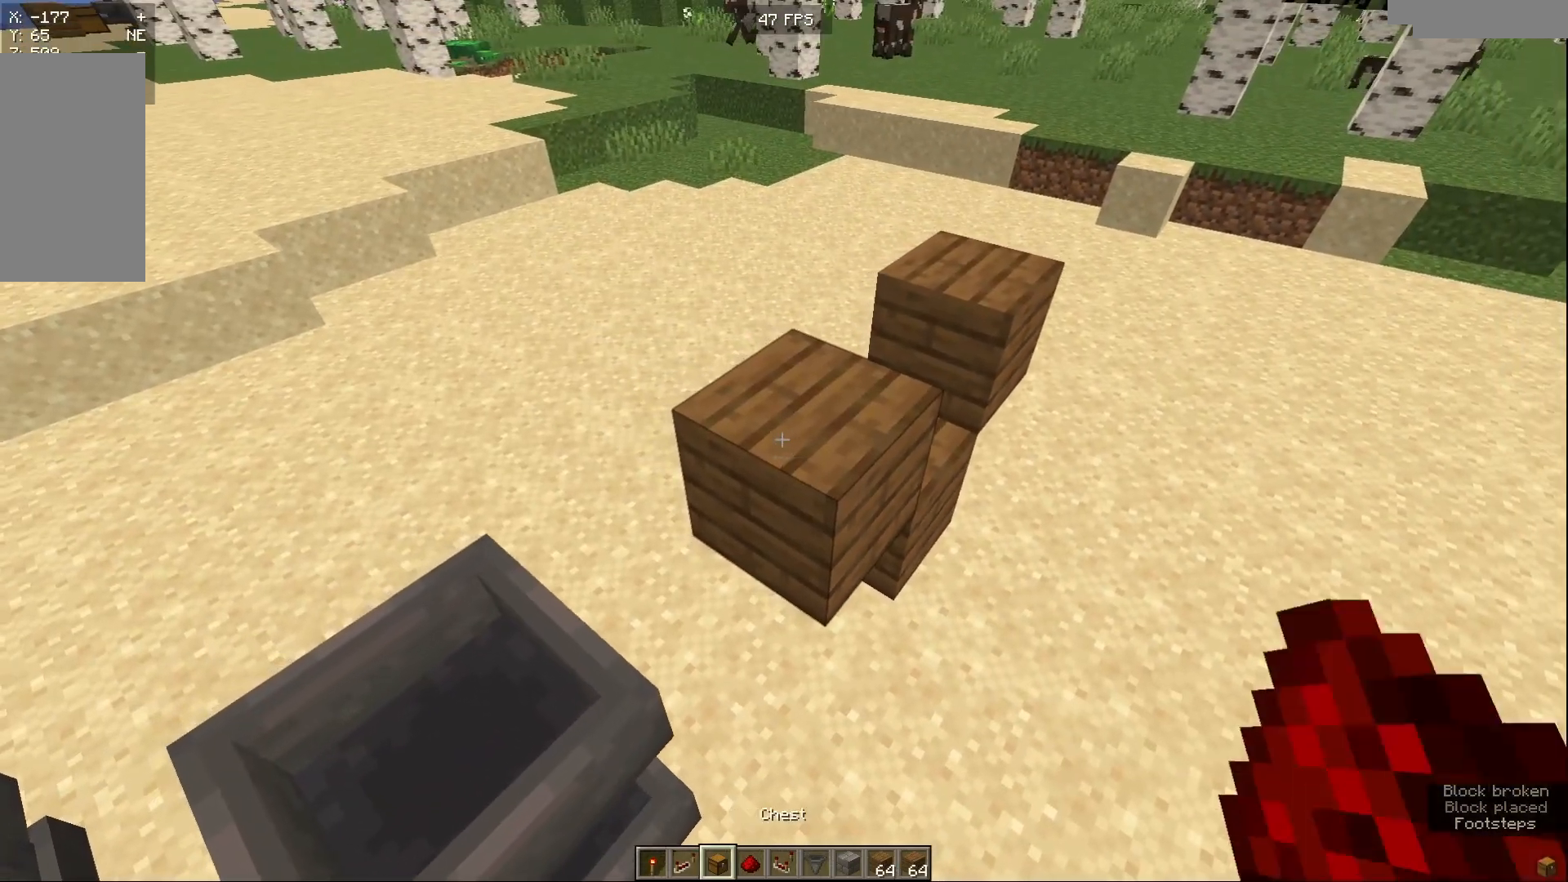
{"keys": [], "mouse": [], "events": []}
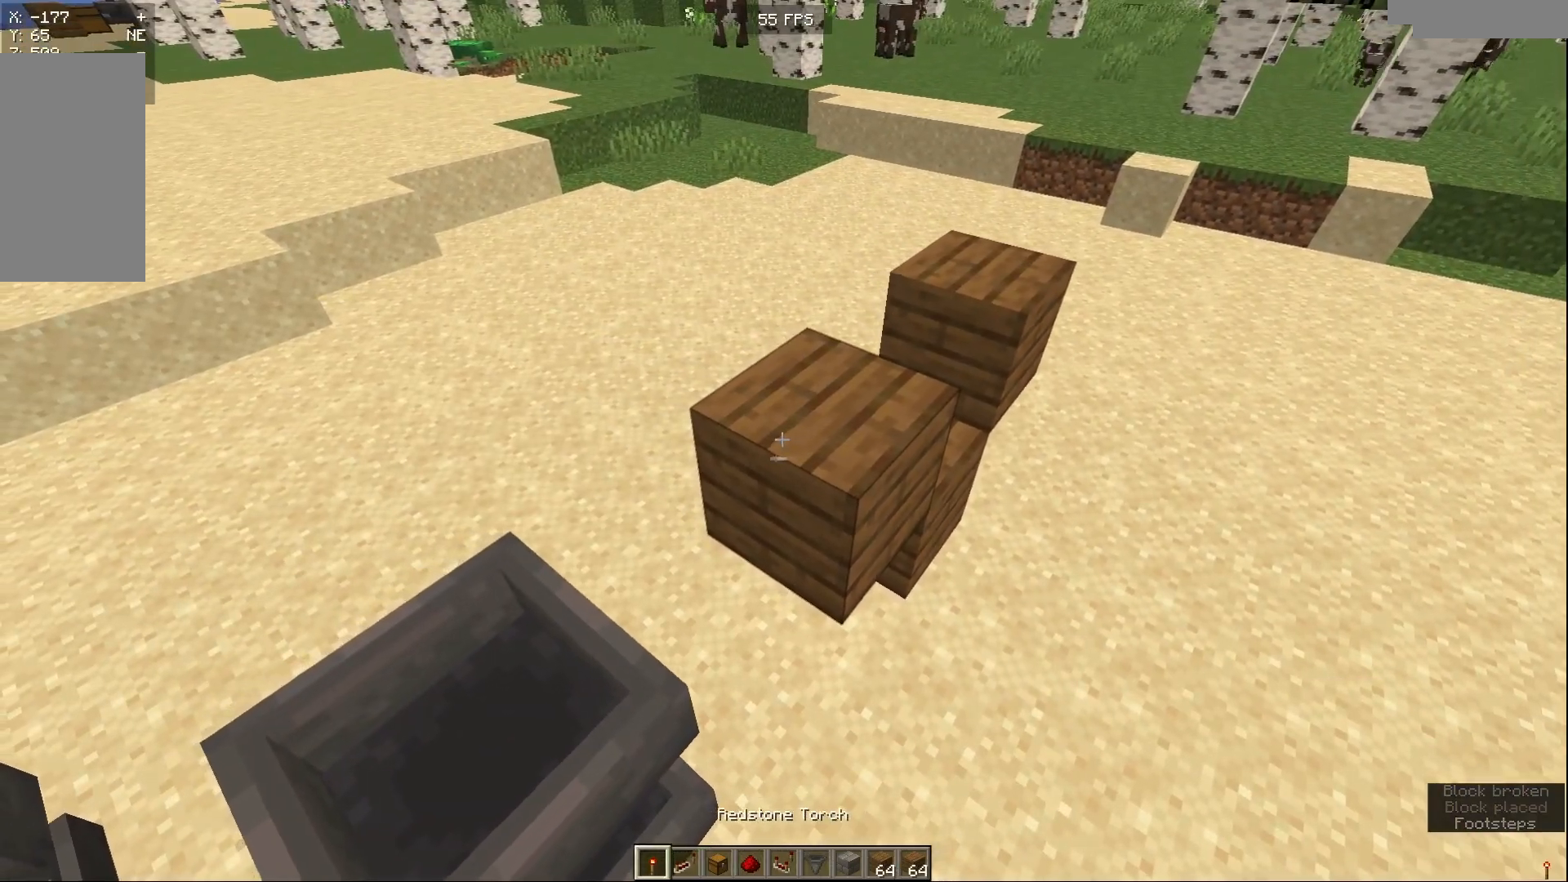
{"keys": [], "mouse": [], "events": [[250, "mouse_right", "down"], [383, "mouse_right", "up"]]}
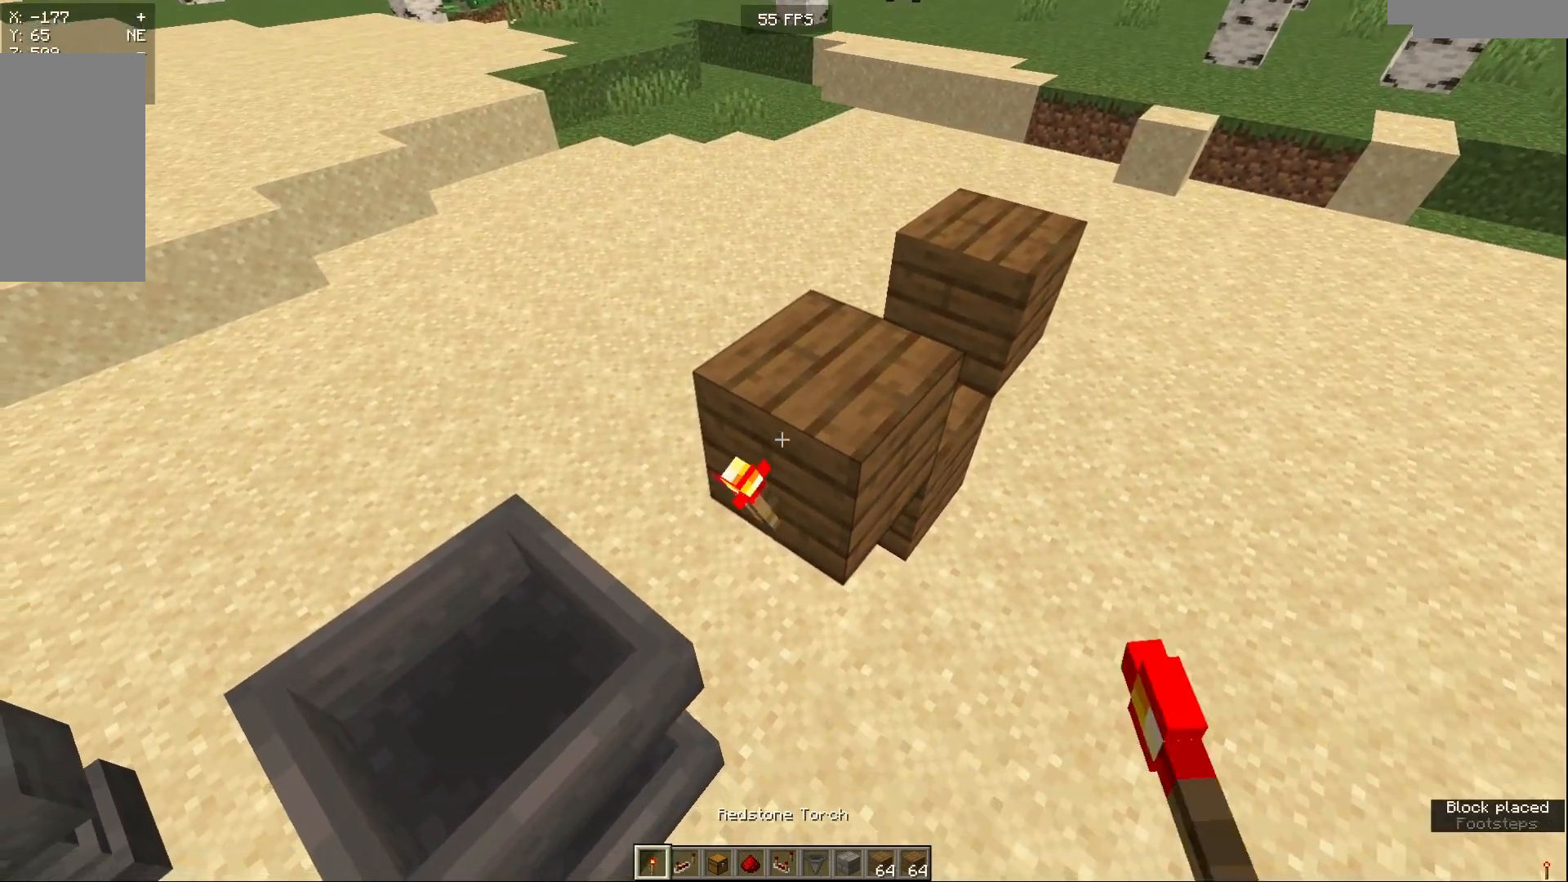
{"keys": [], "mouse": [], "events": []}
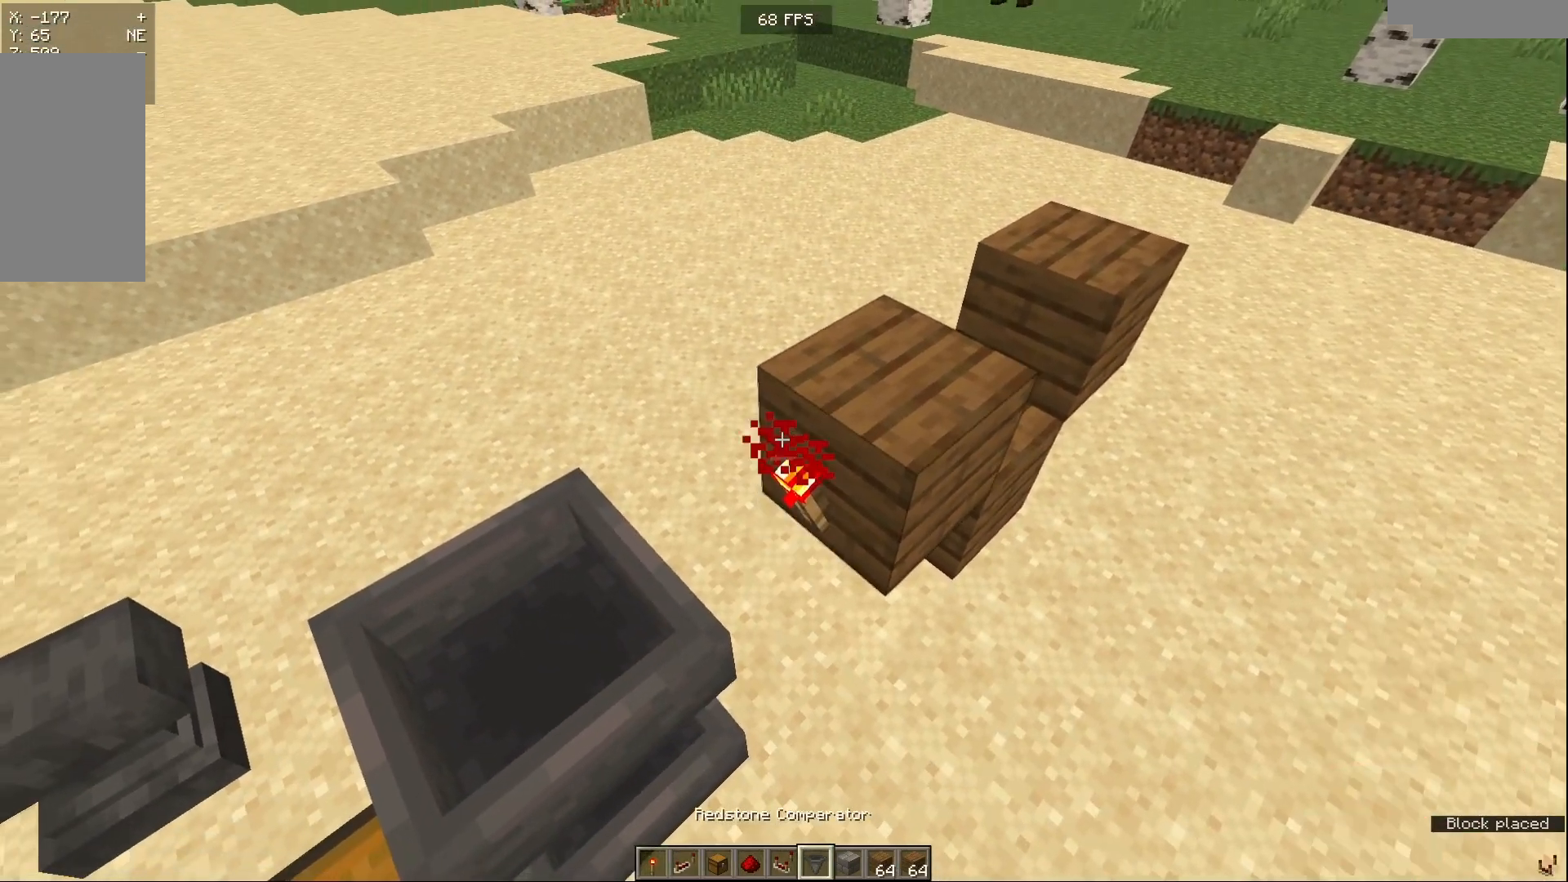
{"keys": [], "mouse": [], "events": []}
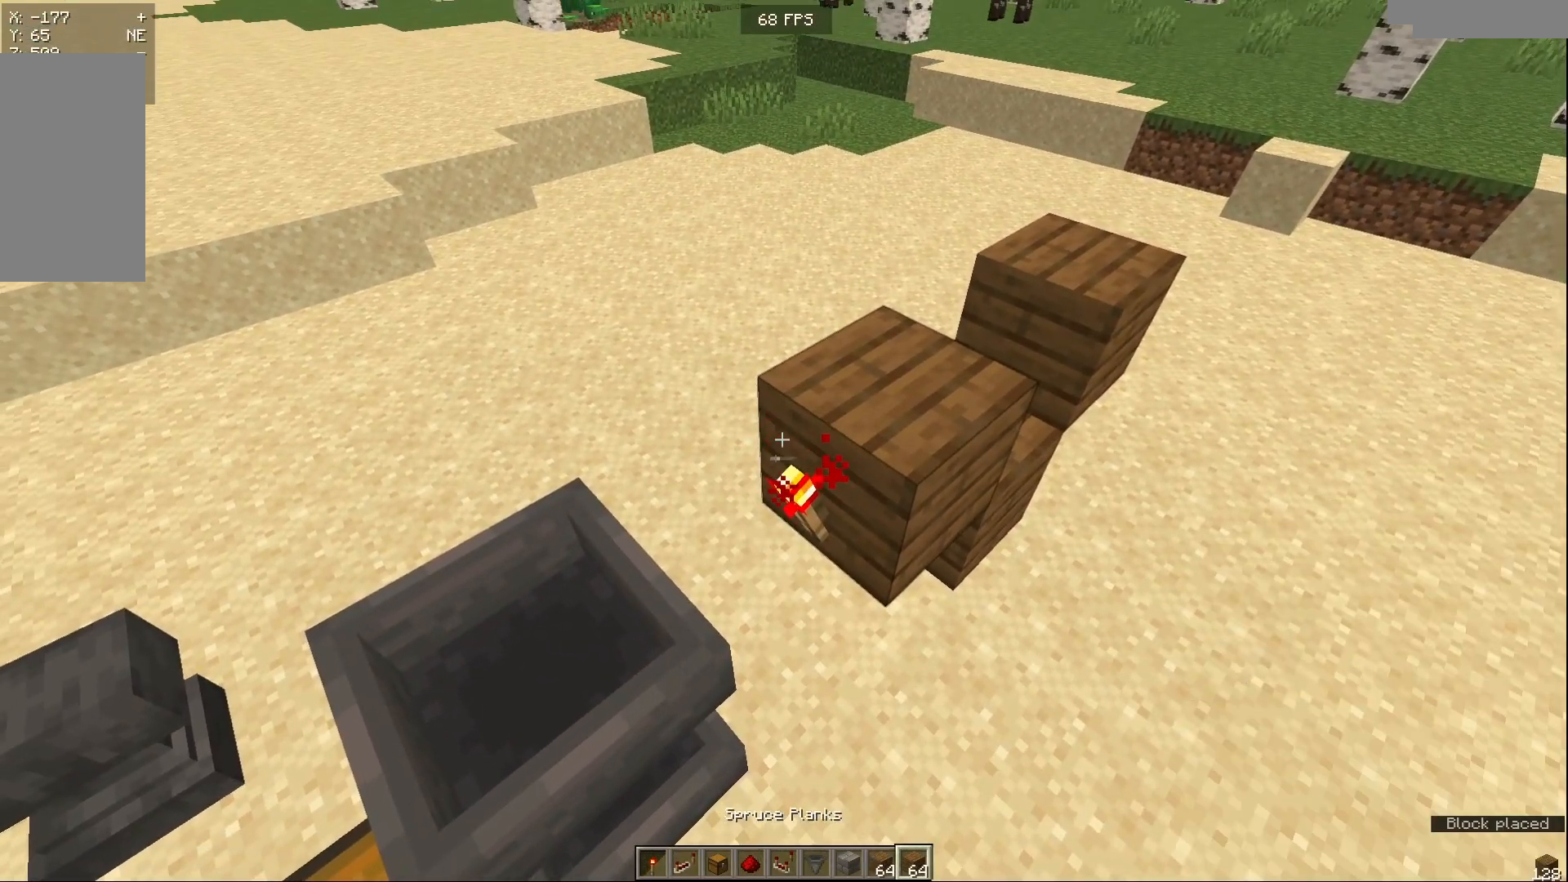
{"keys": [], "mouse": [], "events": []}
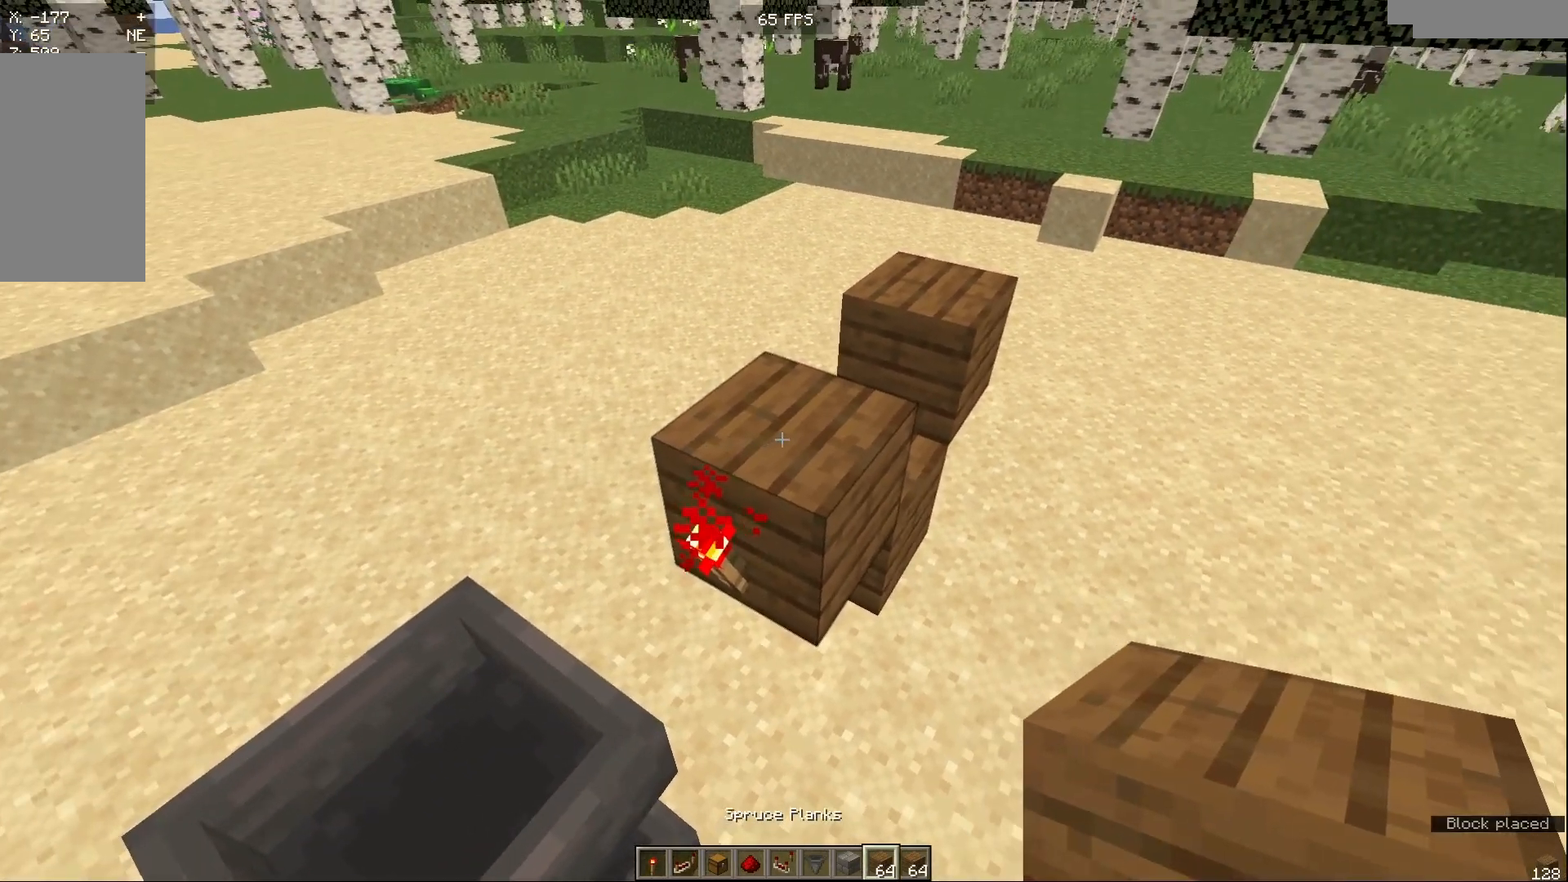
{"keys": ["d"], "mouse": ["left"], "events": [[33, "mouse_right", "down"], [350, "d", "down"], [350, "mouse_right", "up"], [483, "mouse_left", "down"]]}
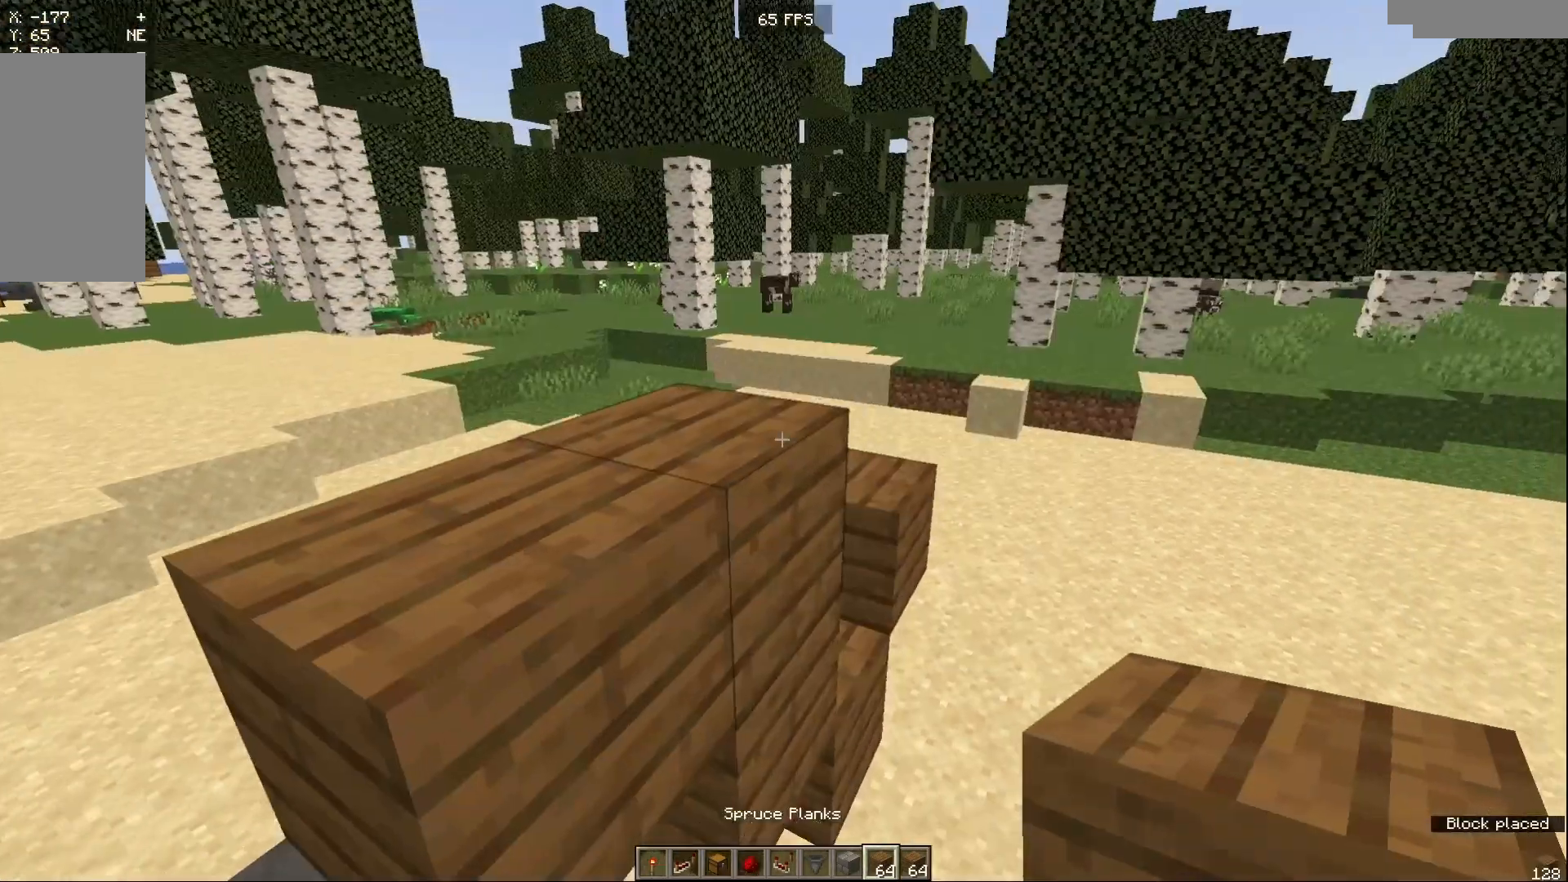
{"keys": ["a"], "mouse": [], "events": [[83, "d", "up"], [167, "mouse_left", "up"], [417, "a", "down"]]}
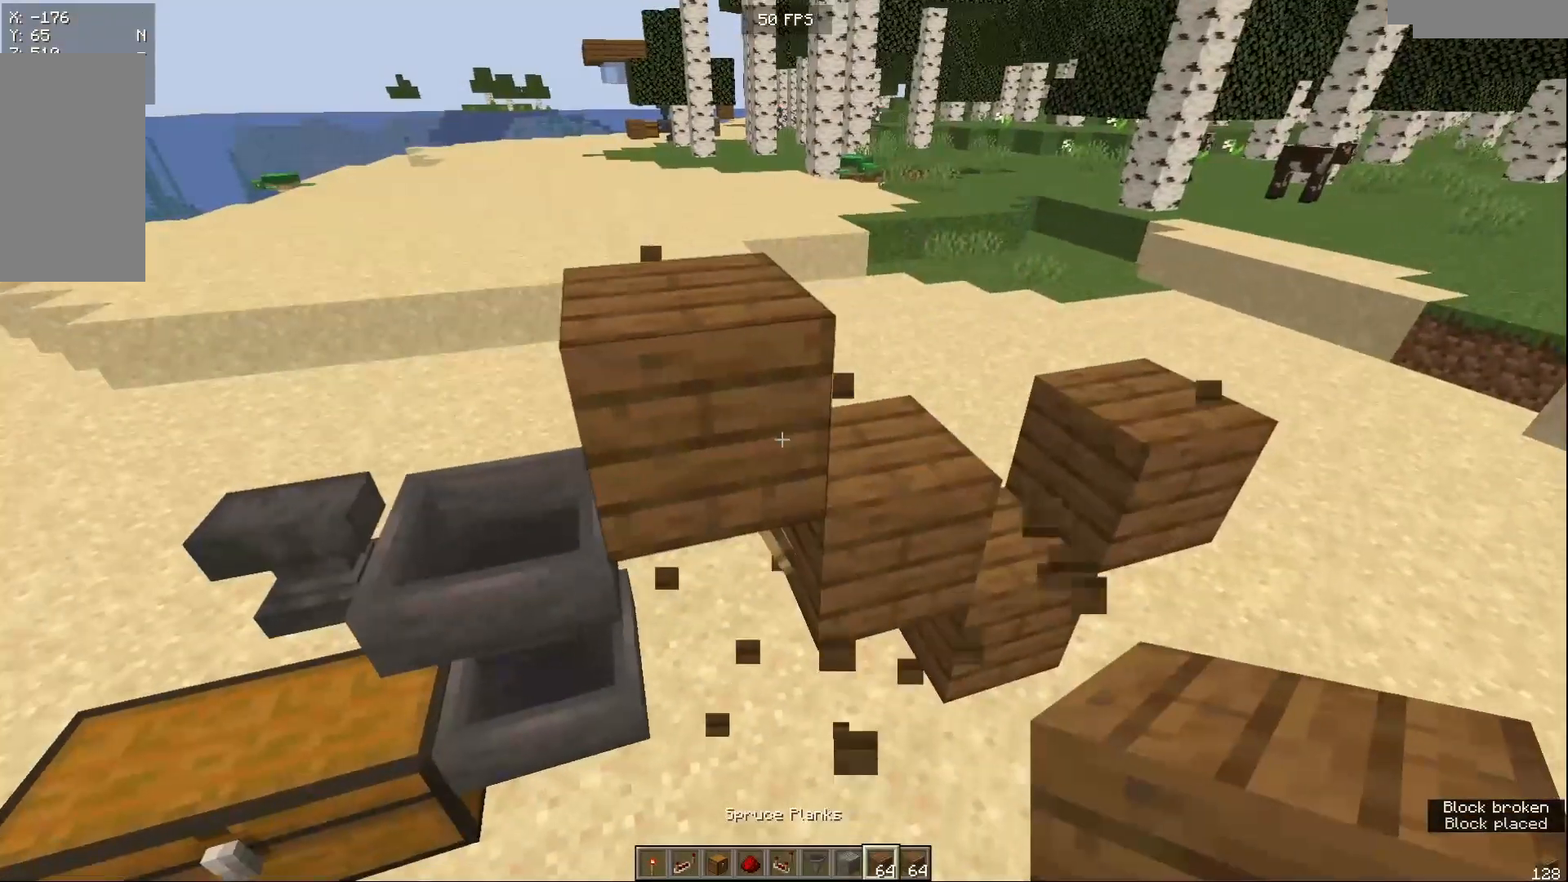
{"keys": [], "mouse": [], "events": [[67, "a", "up"]]}
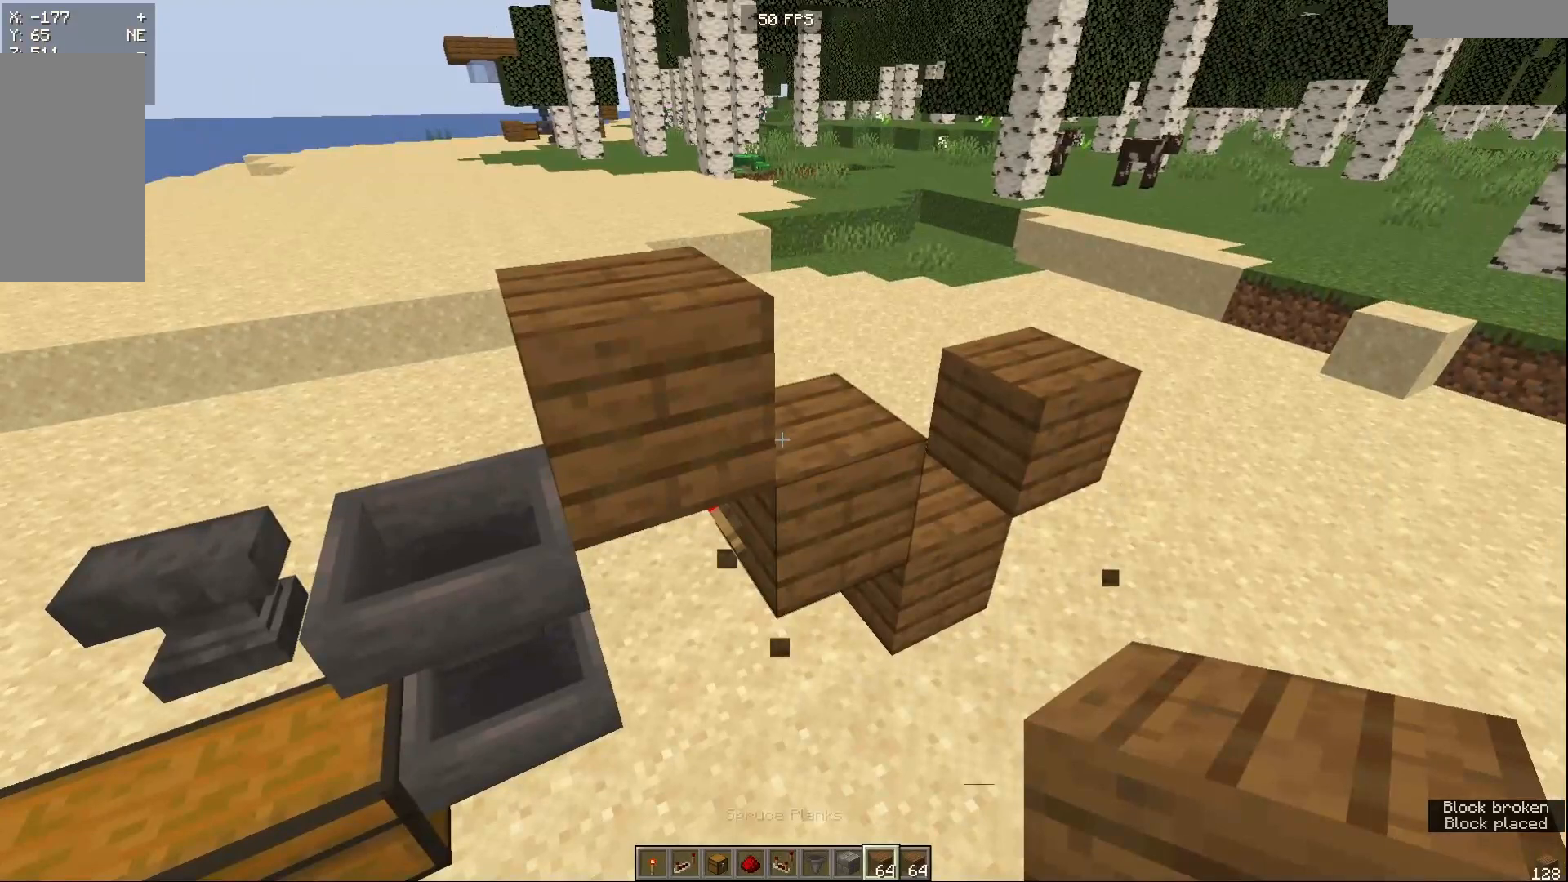
{"keys": ["d"], "mouse": [], "events": [[400, "d", "down"]]}
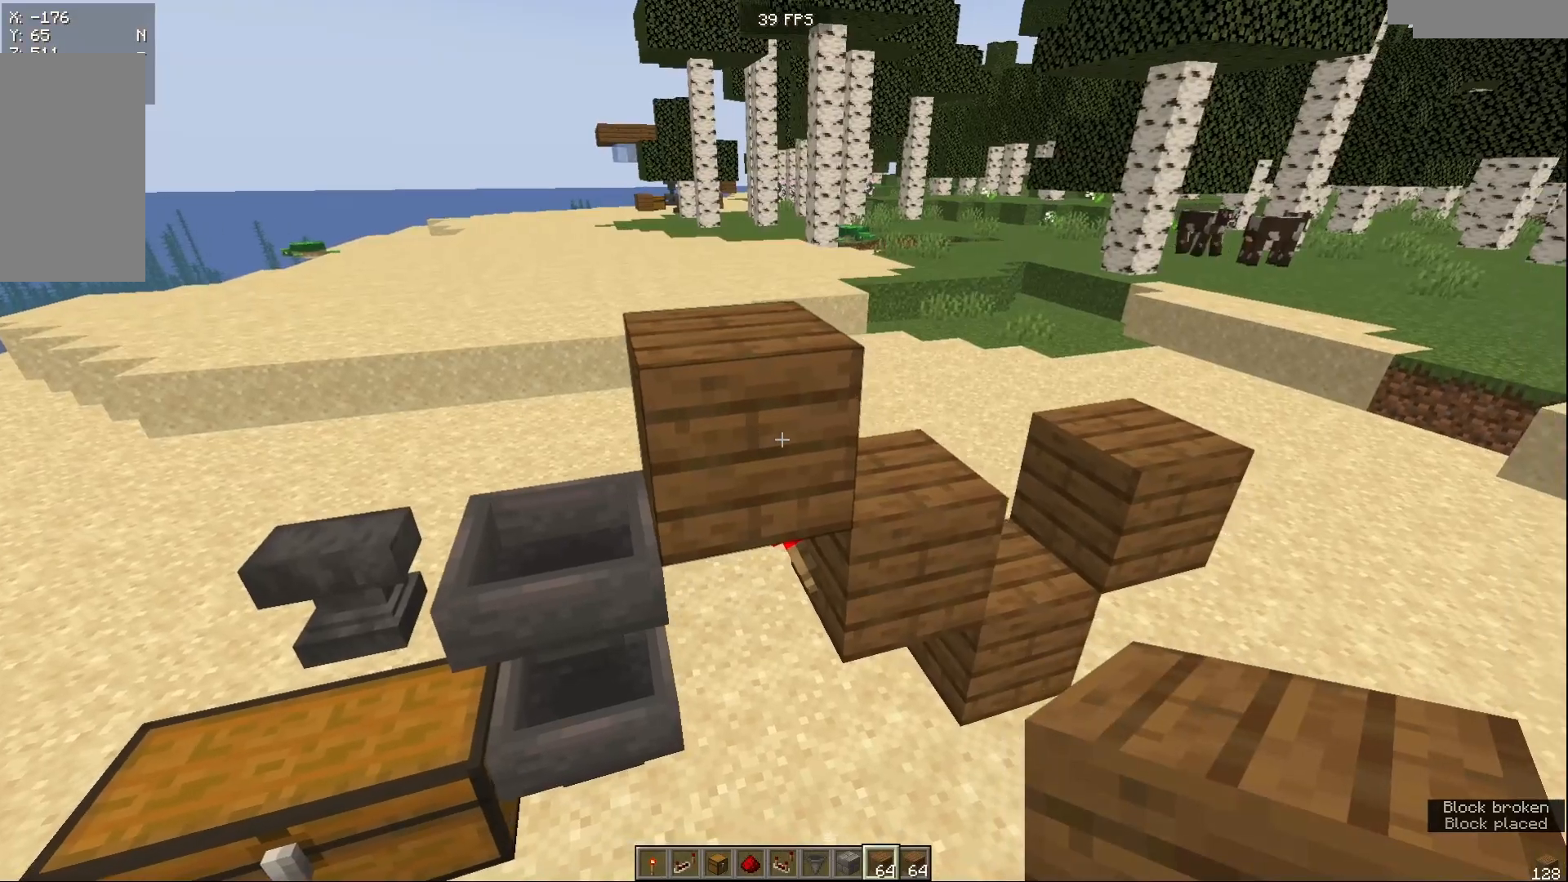
{"keys": ["a"], "mouse": [], "events": [[117, "d", "up"], [317, "a", "down"]]}
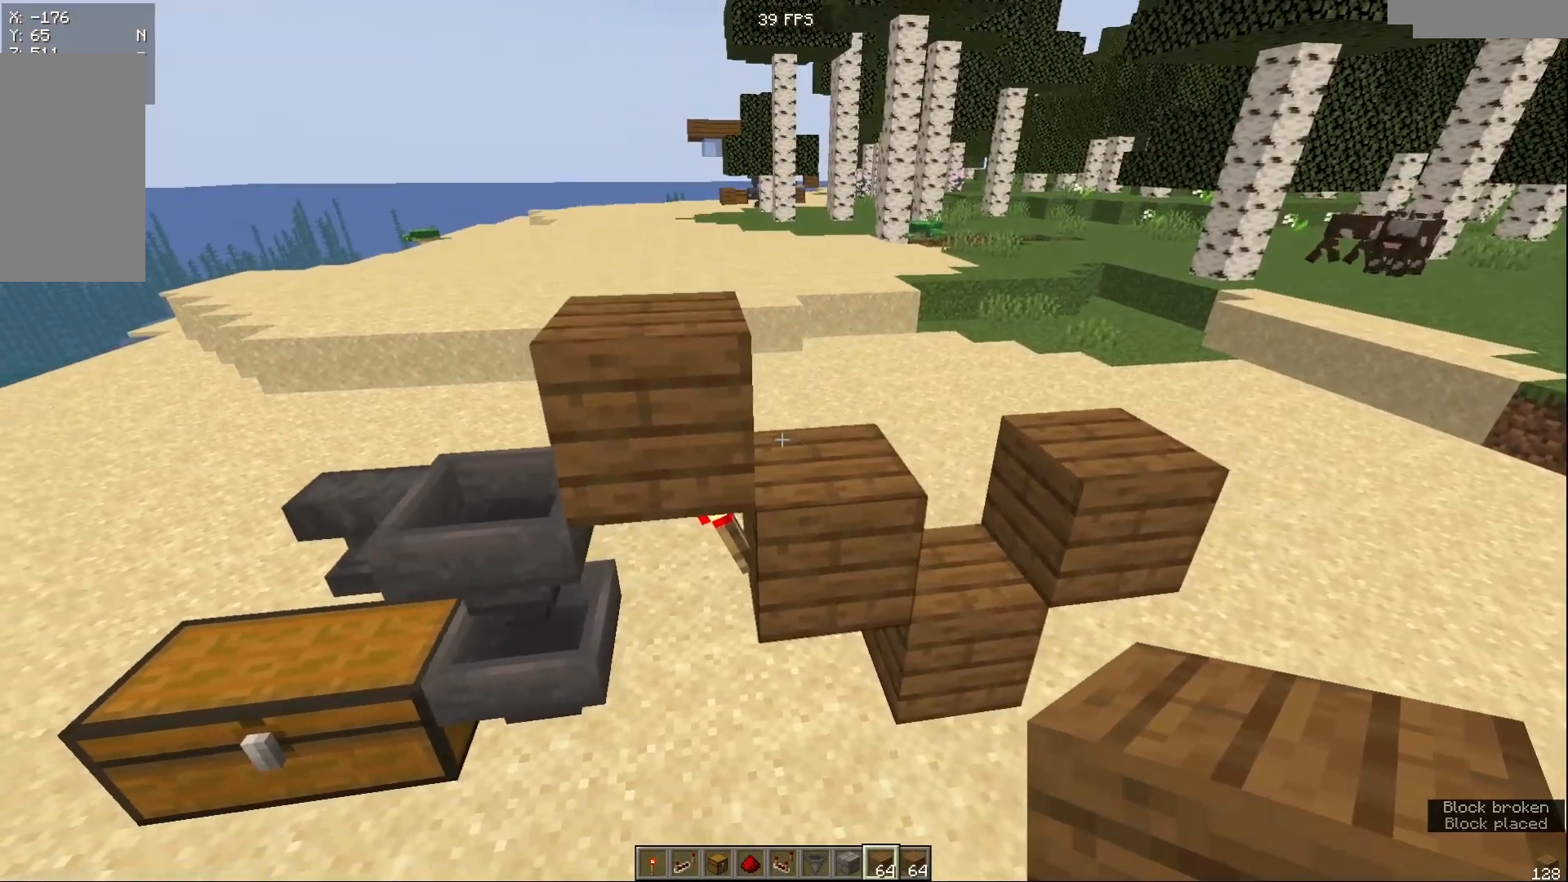
{"keys": ["d"], "mouse": ["right"], "events": [[50, "a", "up"], [317, "d", "down"], [417, "mouse_right", "down"]]}
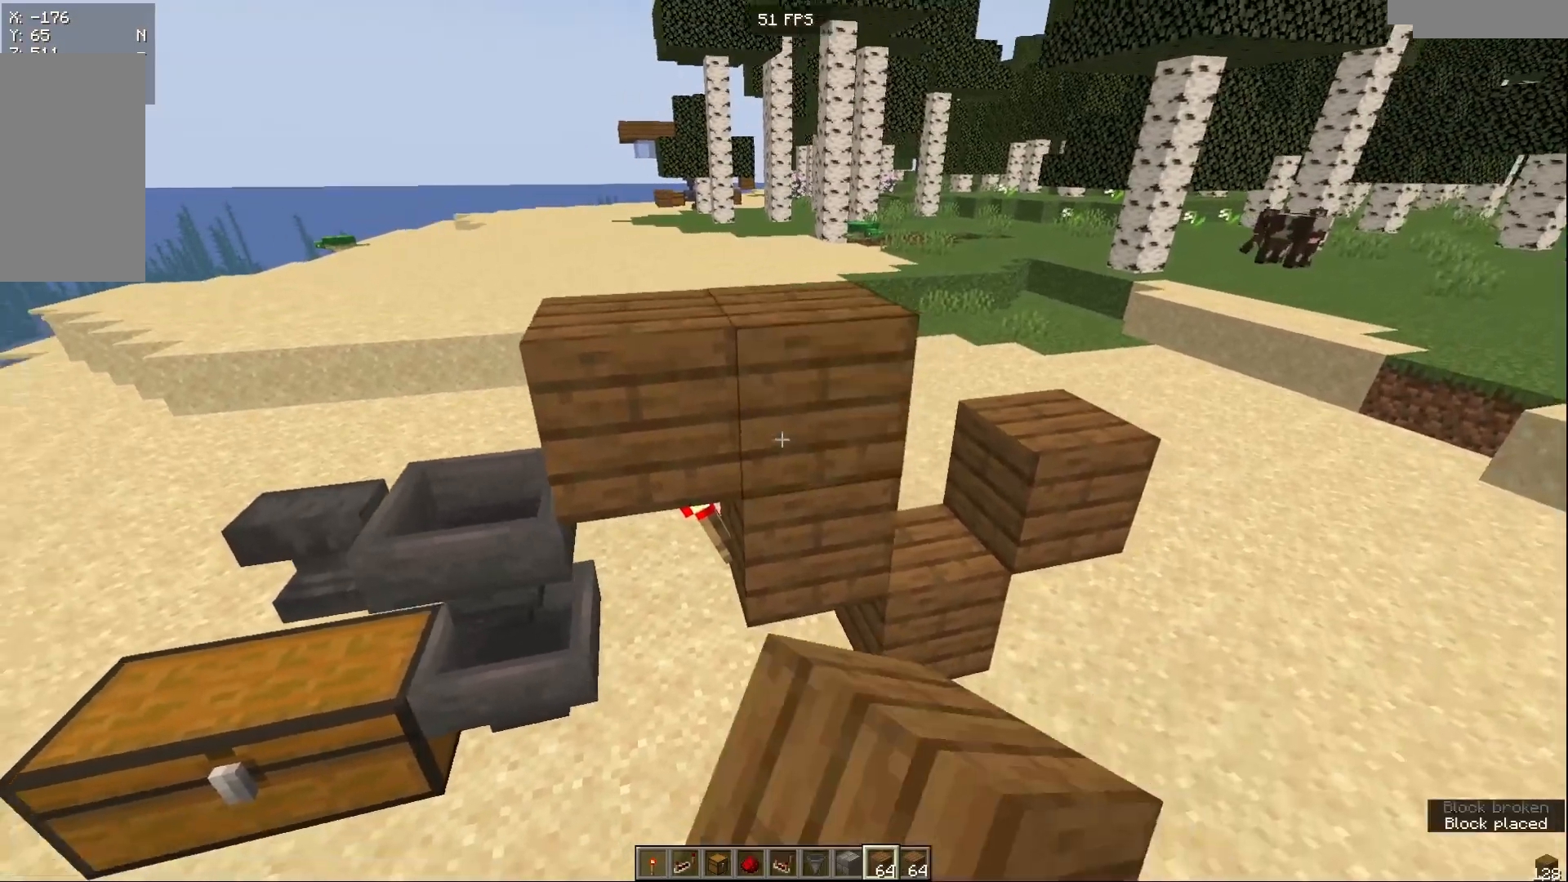
{"keys": ["w"], "mouse": [], "events": [[333, "mouse_right", "up"], [450, "d", "up"], [467, "w", "down"]]}
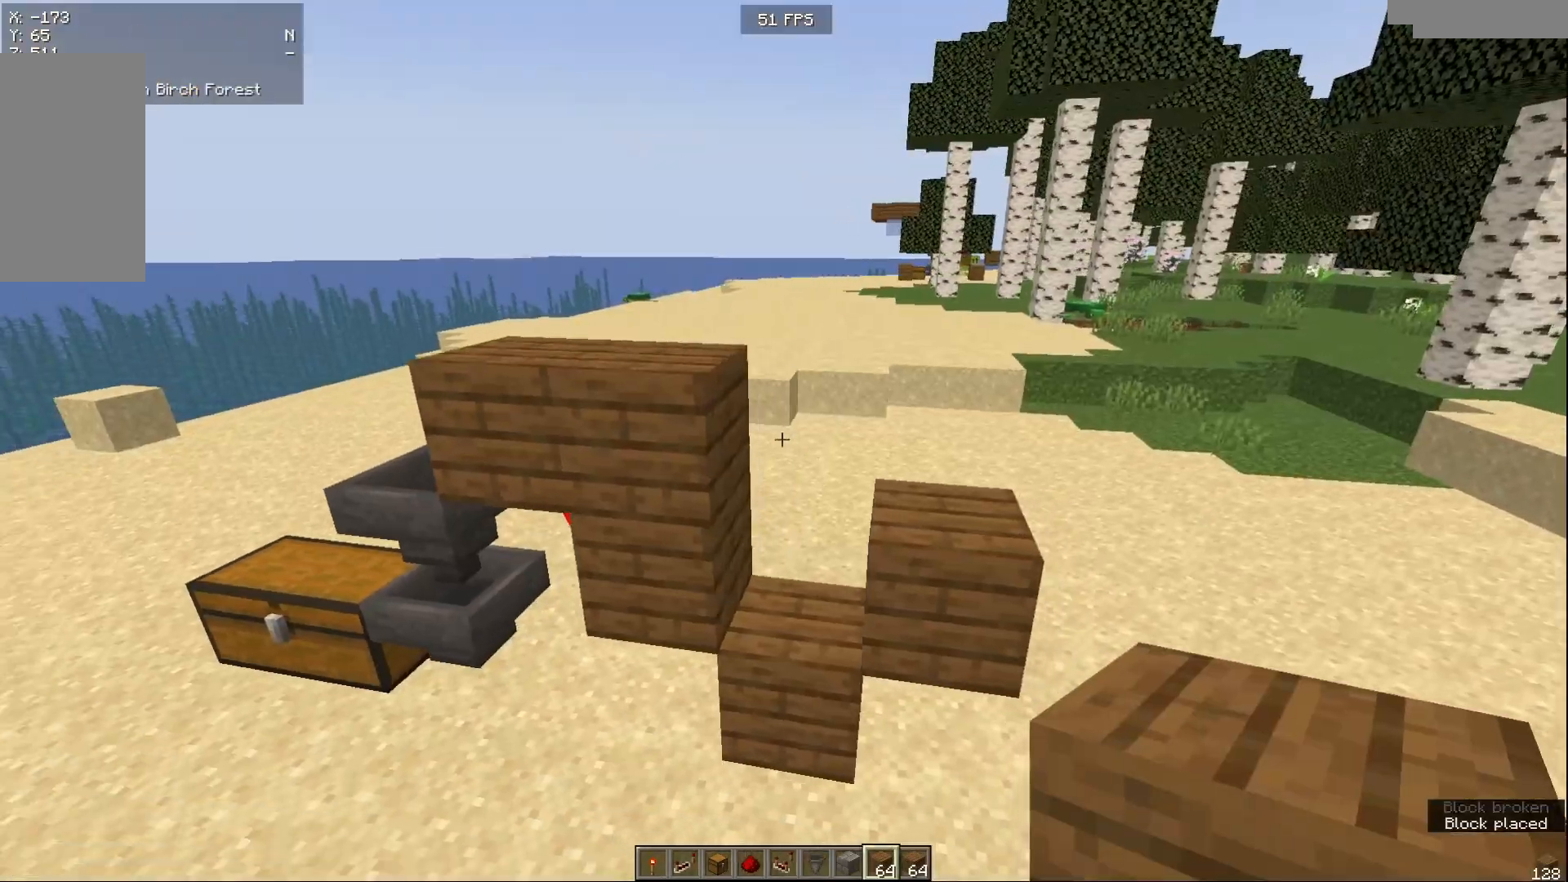
{"keys": ["a"], "mouse": [], "events": [[117, "w", "up"], [217, "a", "down"], [267, "mouse_right", "down"], [450, "mouse_right", "up"]]}
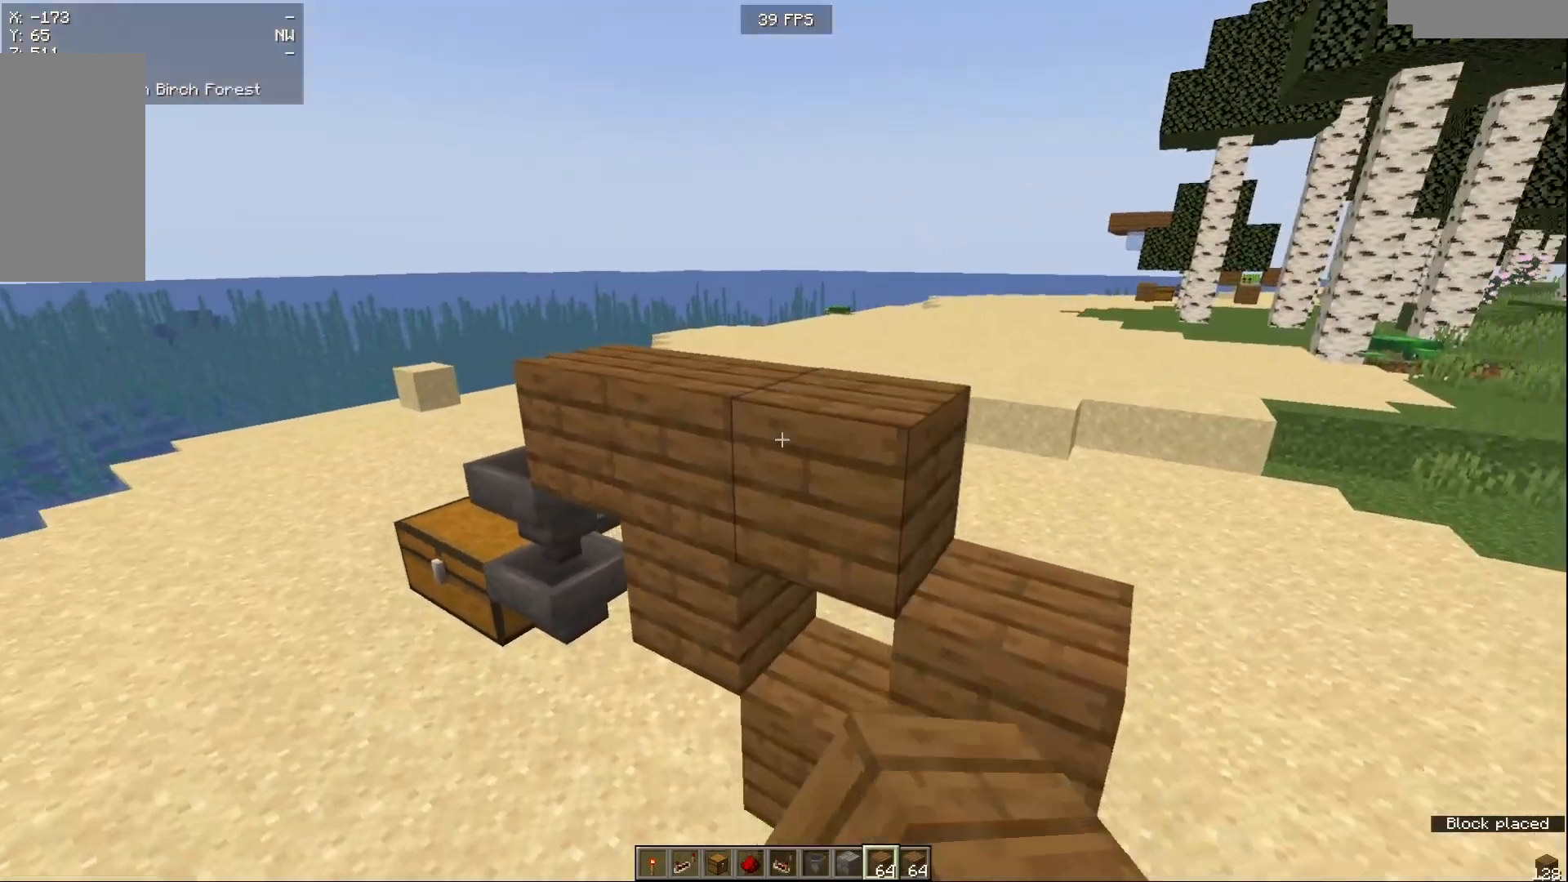
{"keys": ["a"], "mouse": [], "events": [[167, "a", "up"], [450, "a", "down"]]}